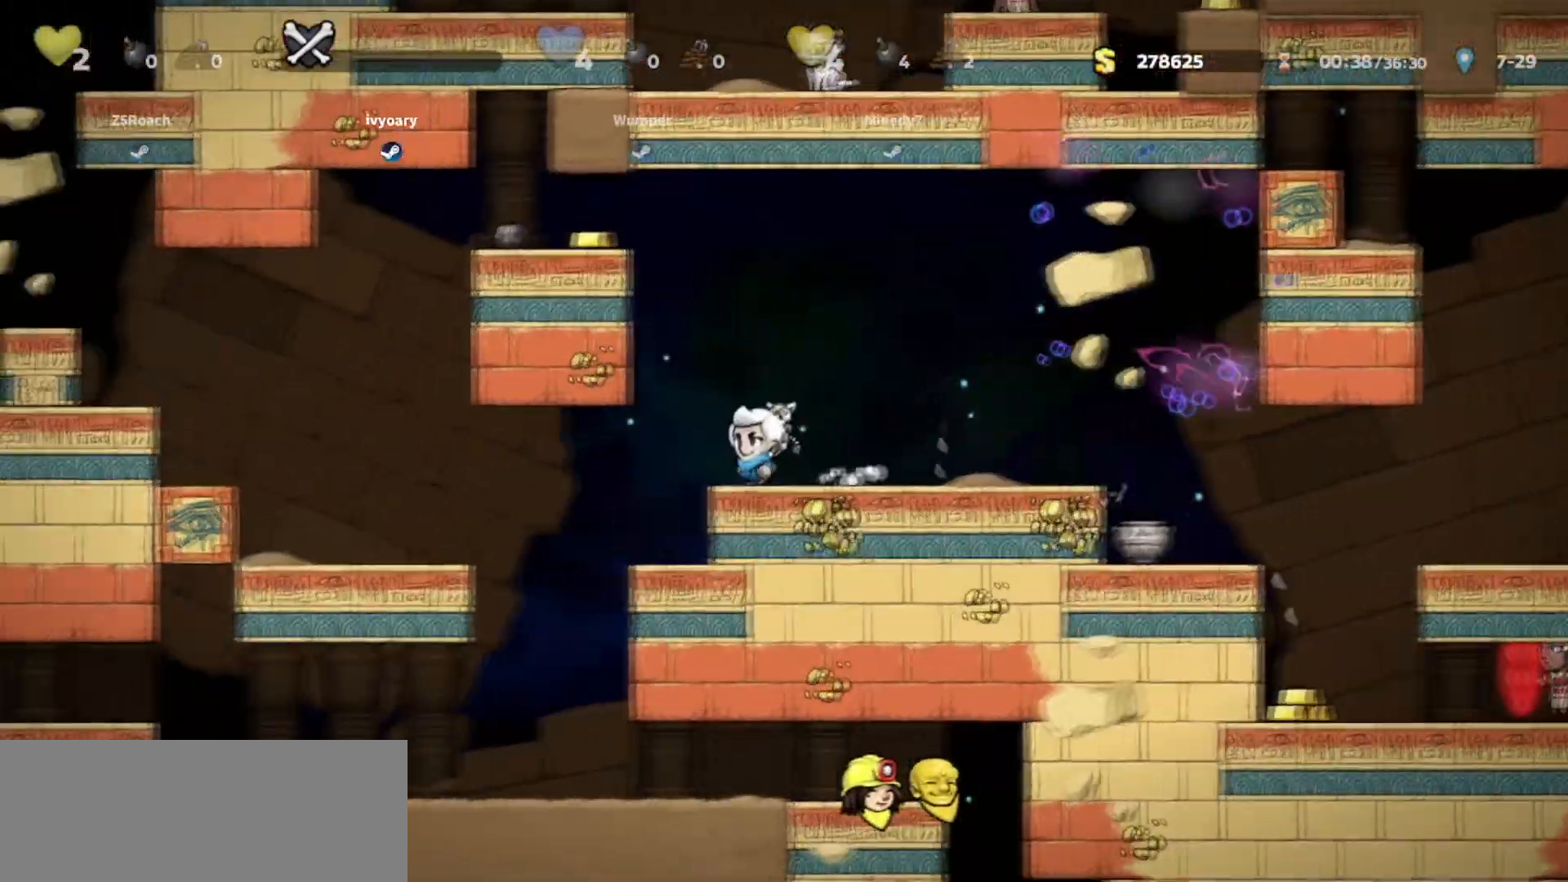
Gameplay with keyboard; each line is a JSON object with the keys held at the frame after it. "events" lists presses ("down") and releases ("up") of "bomb", "door", "down", "escape", "jump", "left", "right", "rope", "tab", "up", "walk" and "whip" between this image and that frame as [ms after this image, input, new state], when the widget could be followed in between. No other keys are recorded. Mouse input is not recorded. Key names are as the overlay labels them; some are game actions (e.g. jump) rather than physical keys.
{"keys": ["walk"], "events": [[233, "right", "down"], [333, "right", "up"]]}
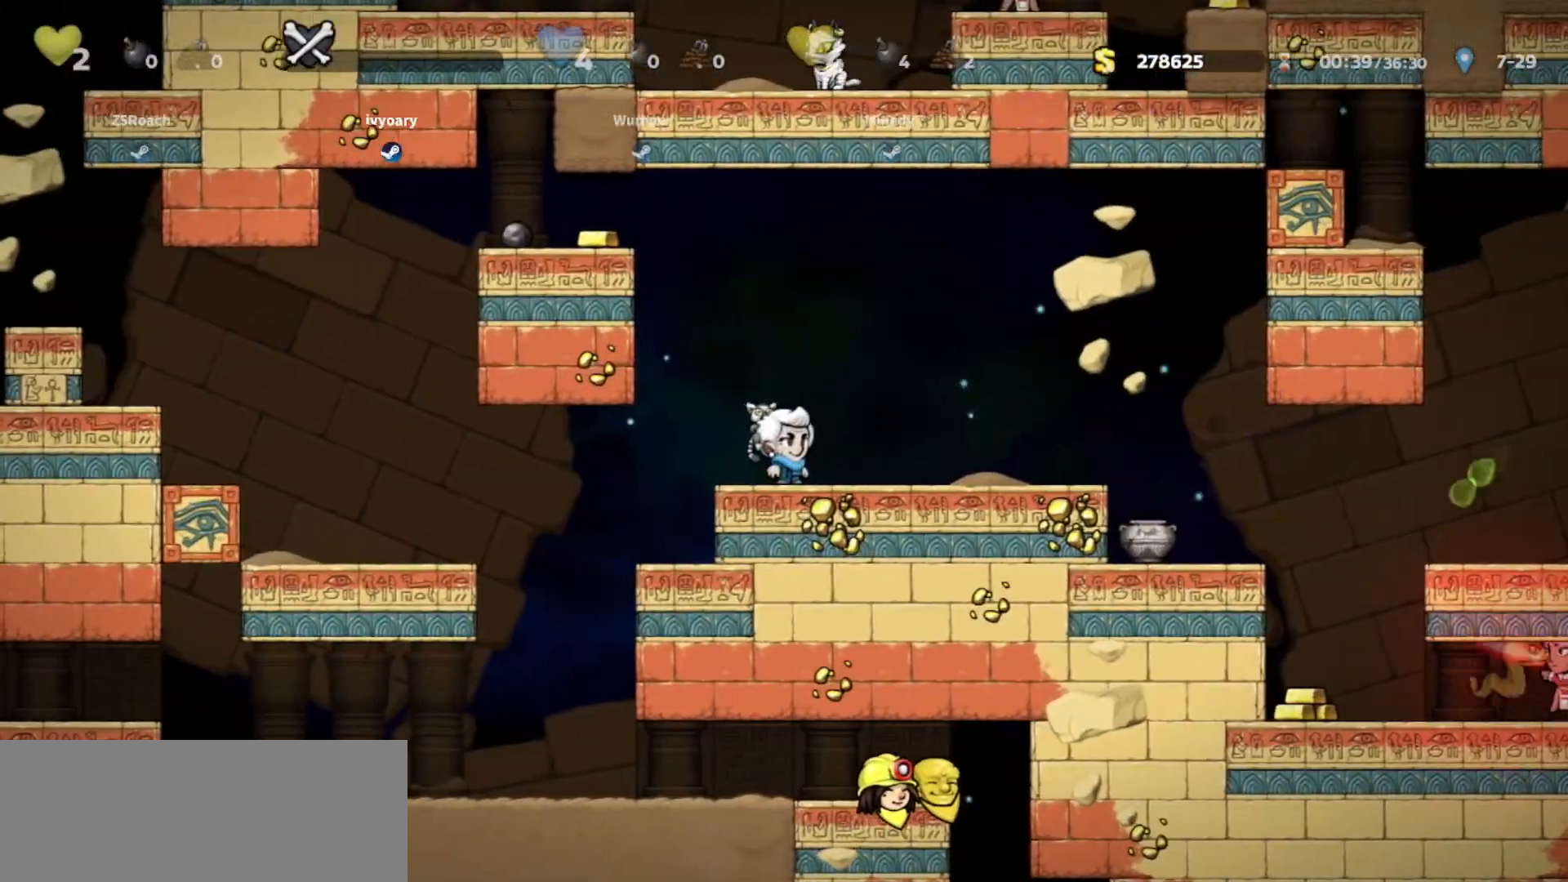
{"keys": ["right", "walk"], "events": [[400, "right", "down"]]}
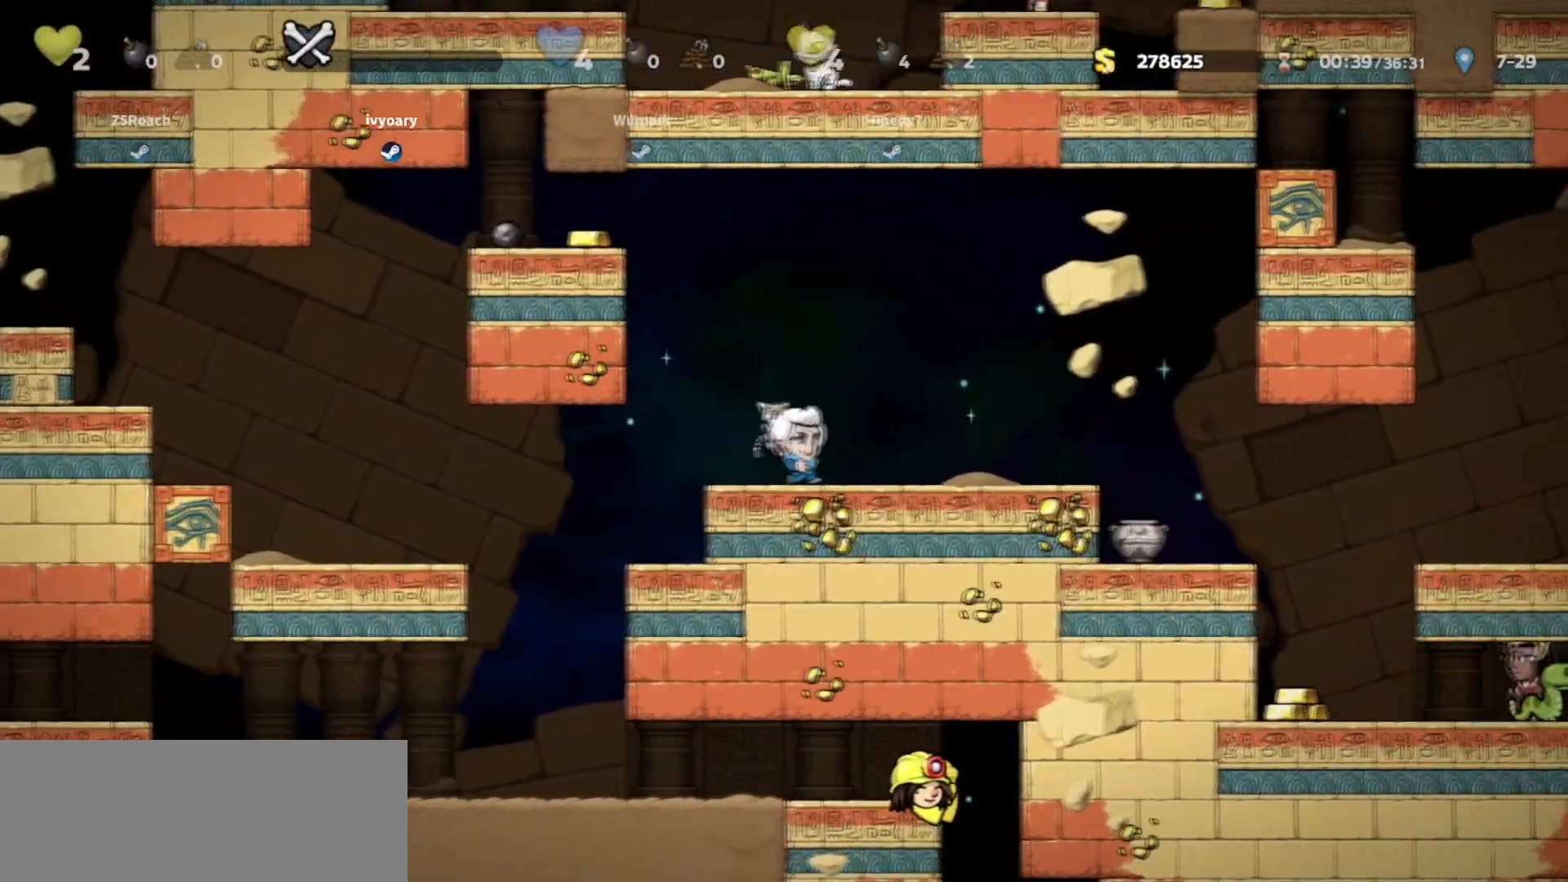
{"keys": ["jump", "right"], "events": [[100, "right", "up"], [266, "right", "down"], [300, "walk", "up"], [500, "jump", "down"]]}
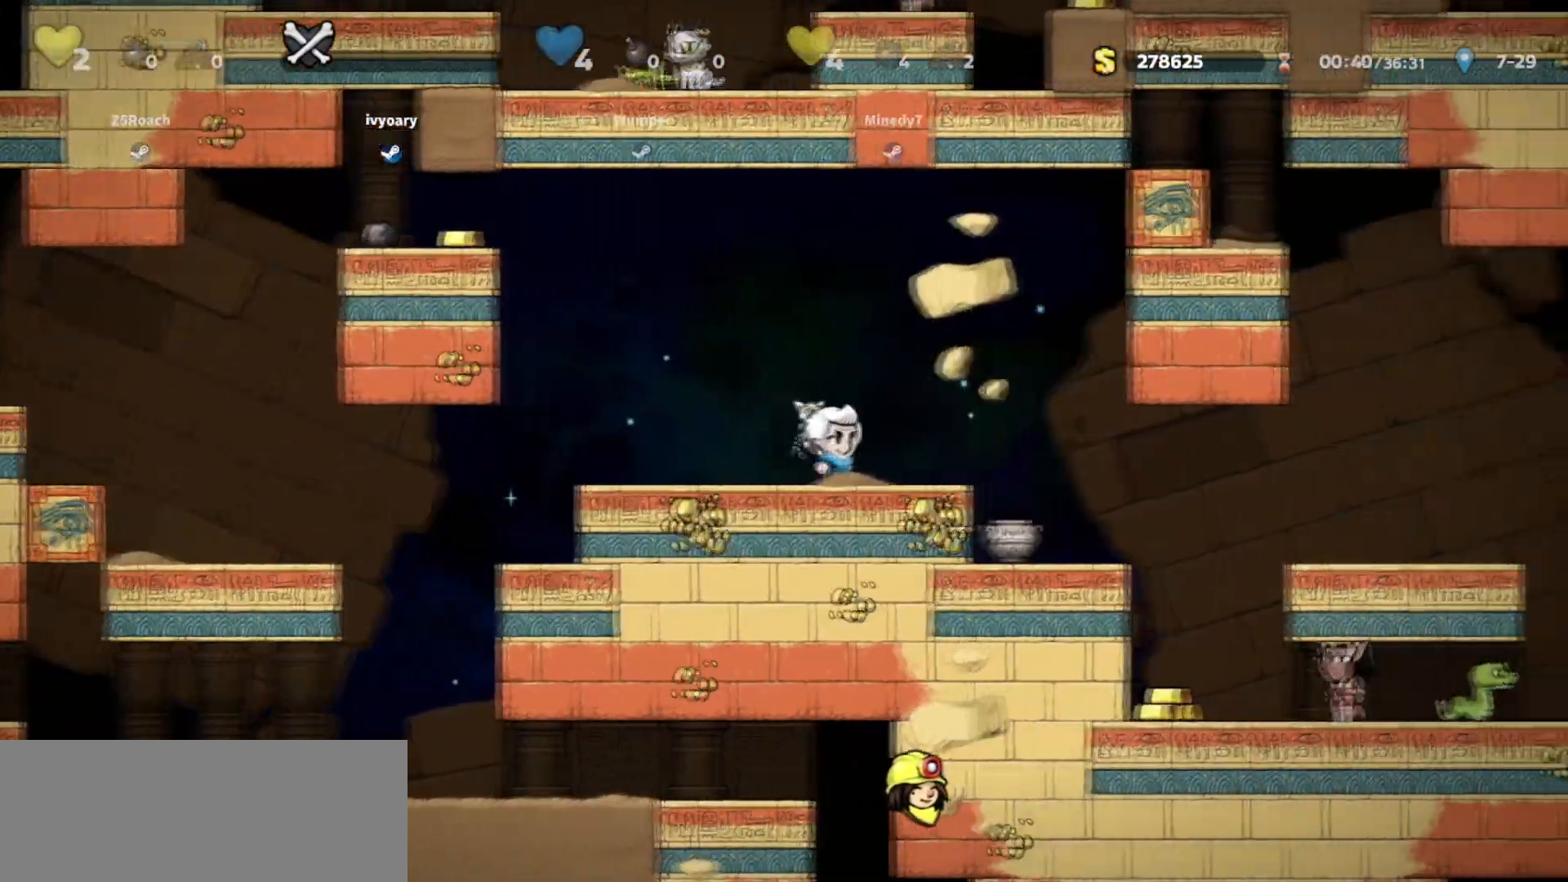
{"keys": ["whip"], "events": [[67, "jump", "up"], [400, "whip", "down"], [467, "right", "up"]]}
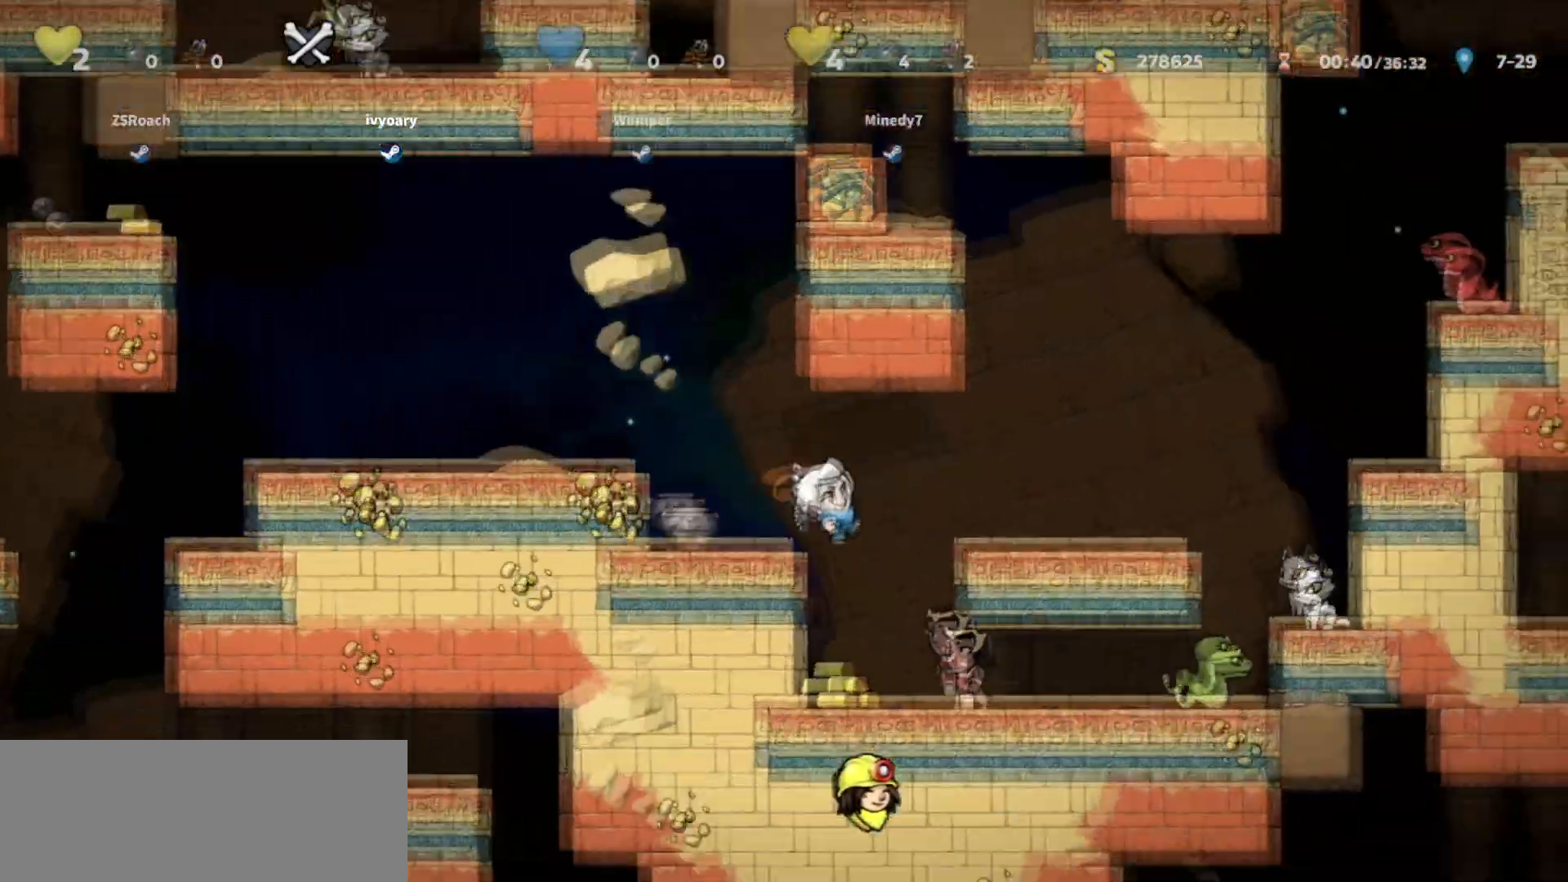
{"keys": ["jump", "left"], "events": [[33, "whip", "up"], [133, "left", "down"], [166, "walk", "down"], [233, "walk", "up"], [400, "jump", "down"]]}
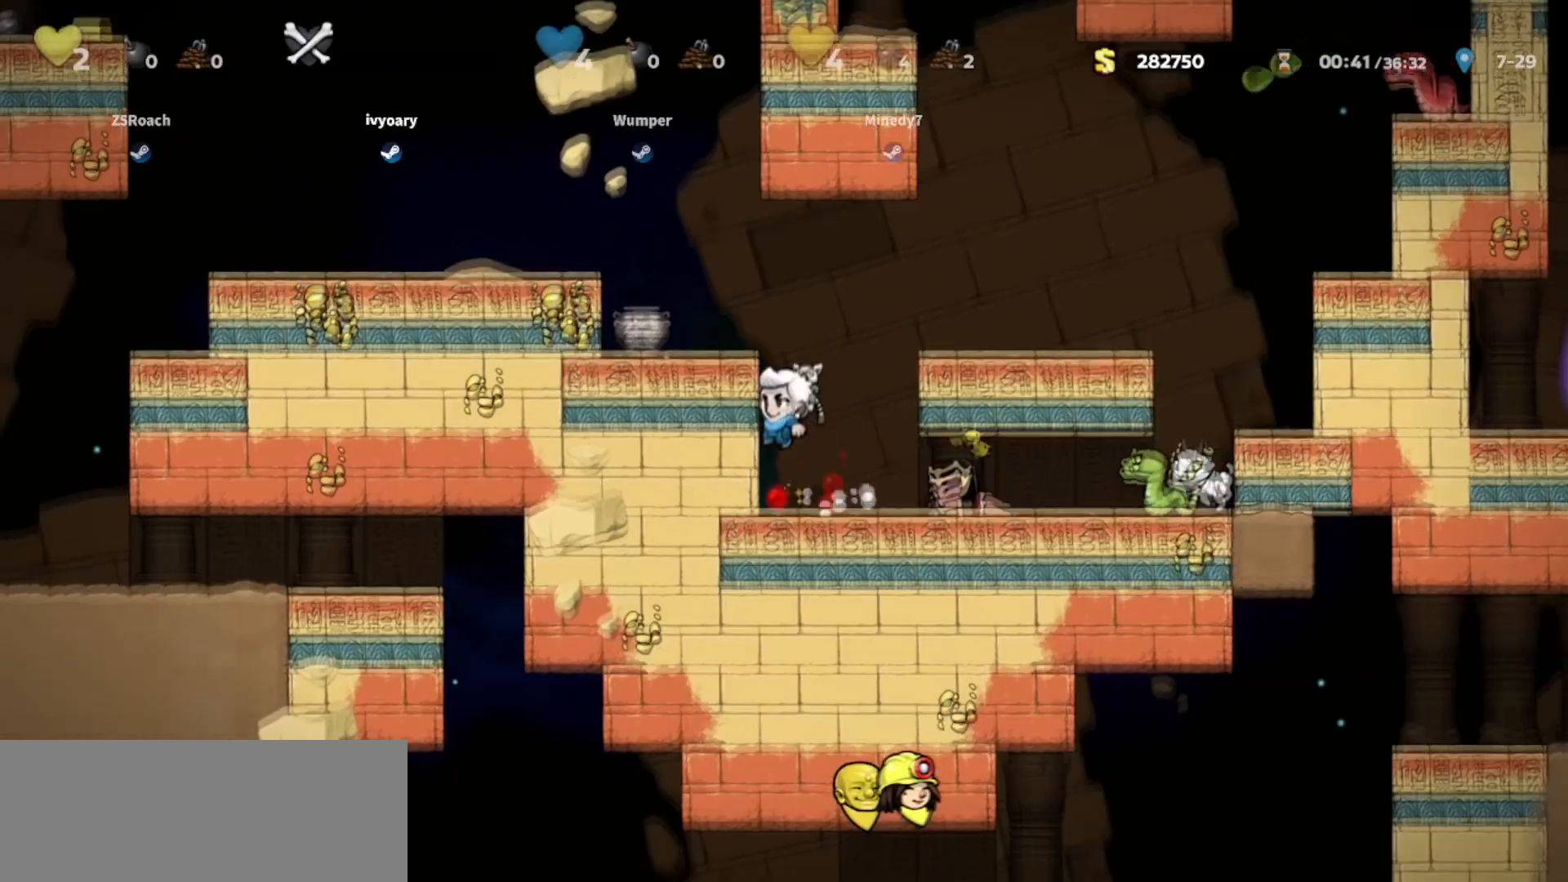
{"keys": ["jump", "left"]}
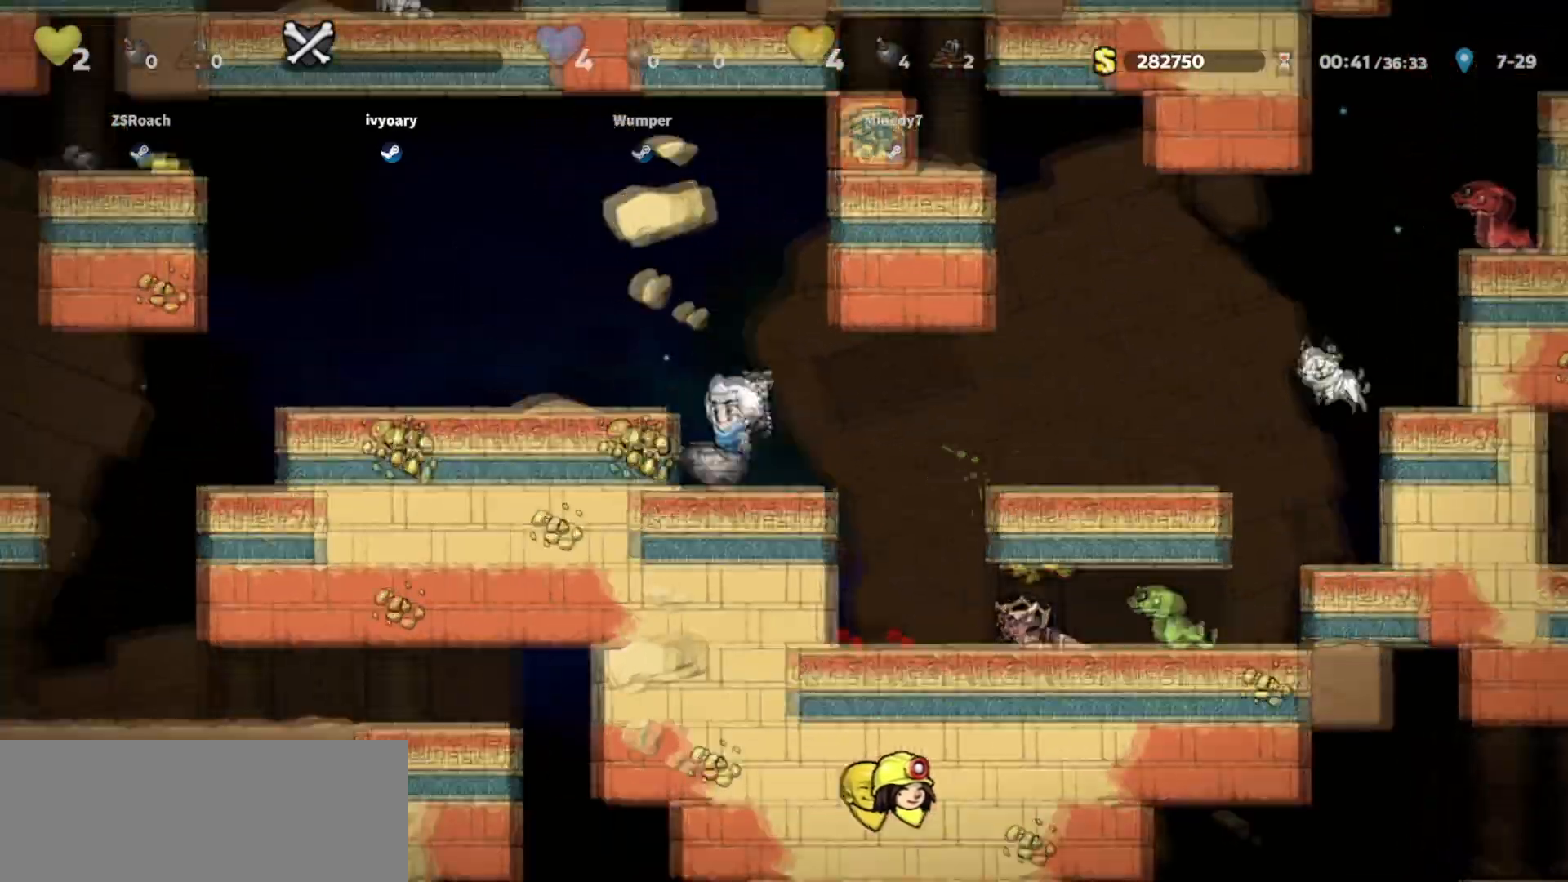
{"keys": ["right", "walk"], "events": [[66, "jump", "up"], [166, "walk", "down"], [400, "left", "up"], [433, "right", "down"]]}
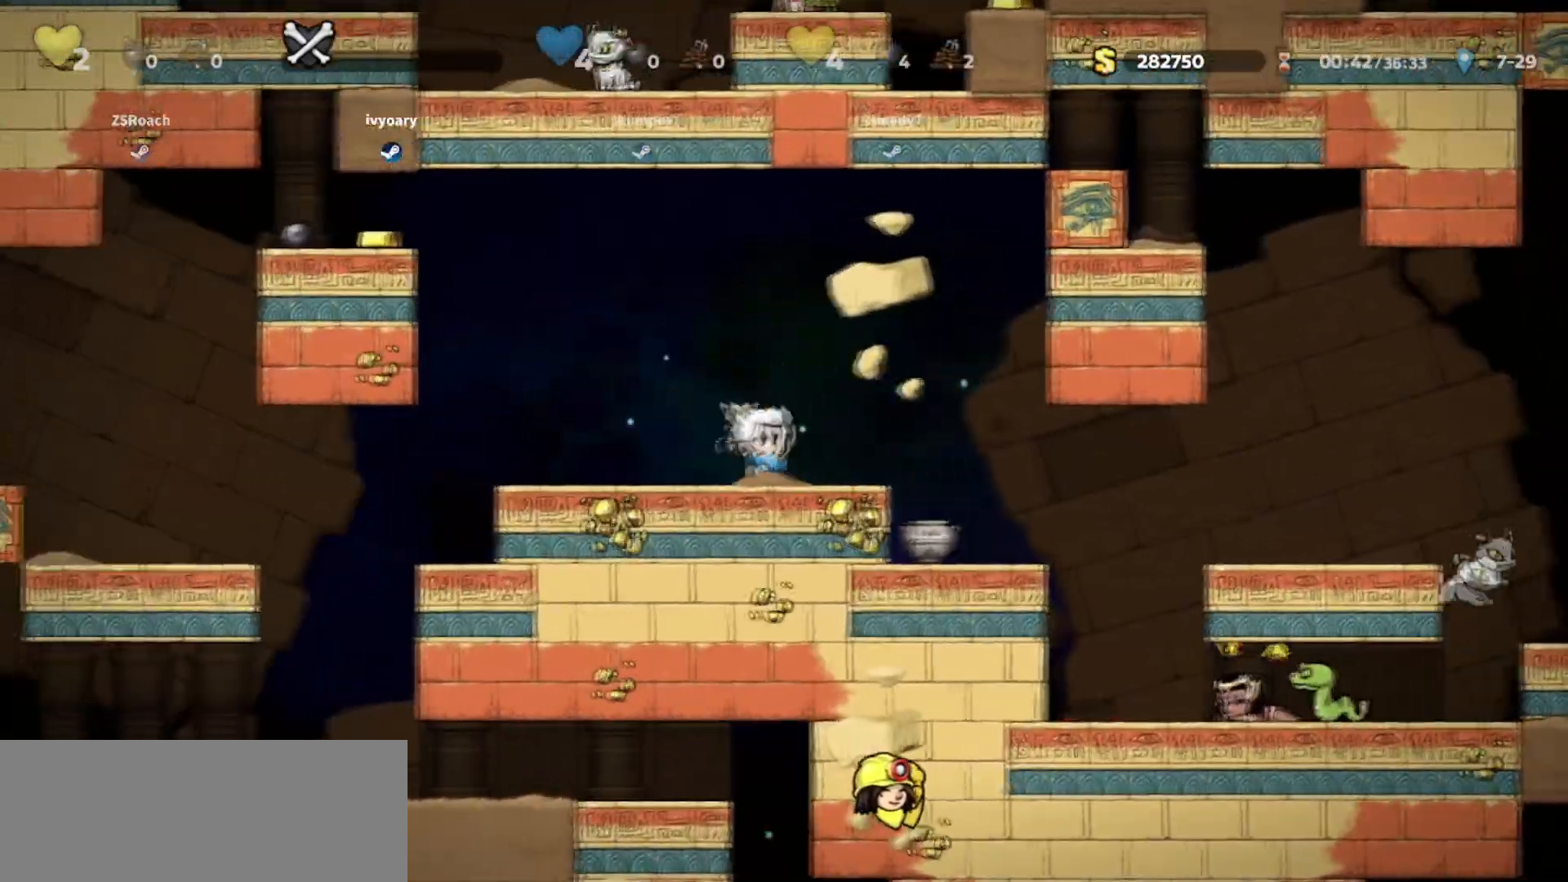
{"keys": ["walk"], "events": [[33, "walk", "up"], [200, "walk", "down"], [334, "right", "up"]]}
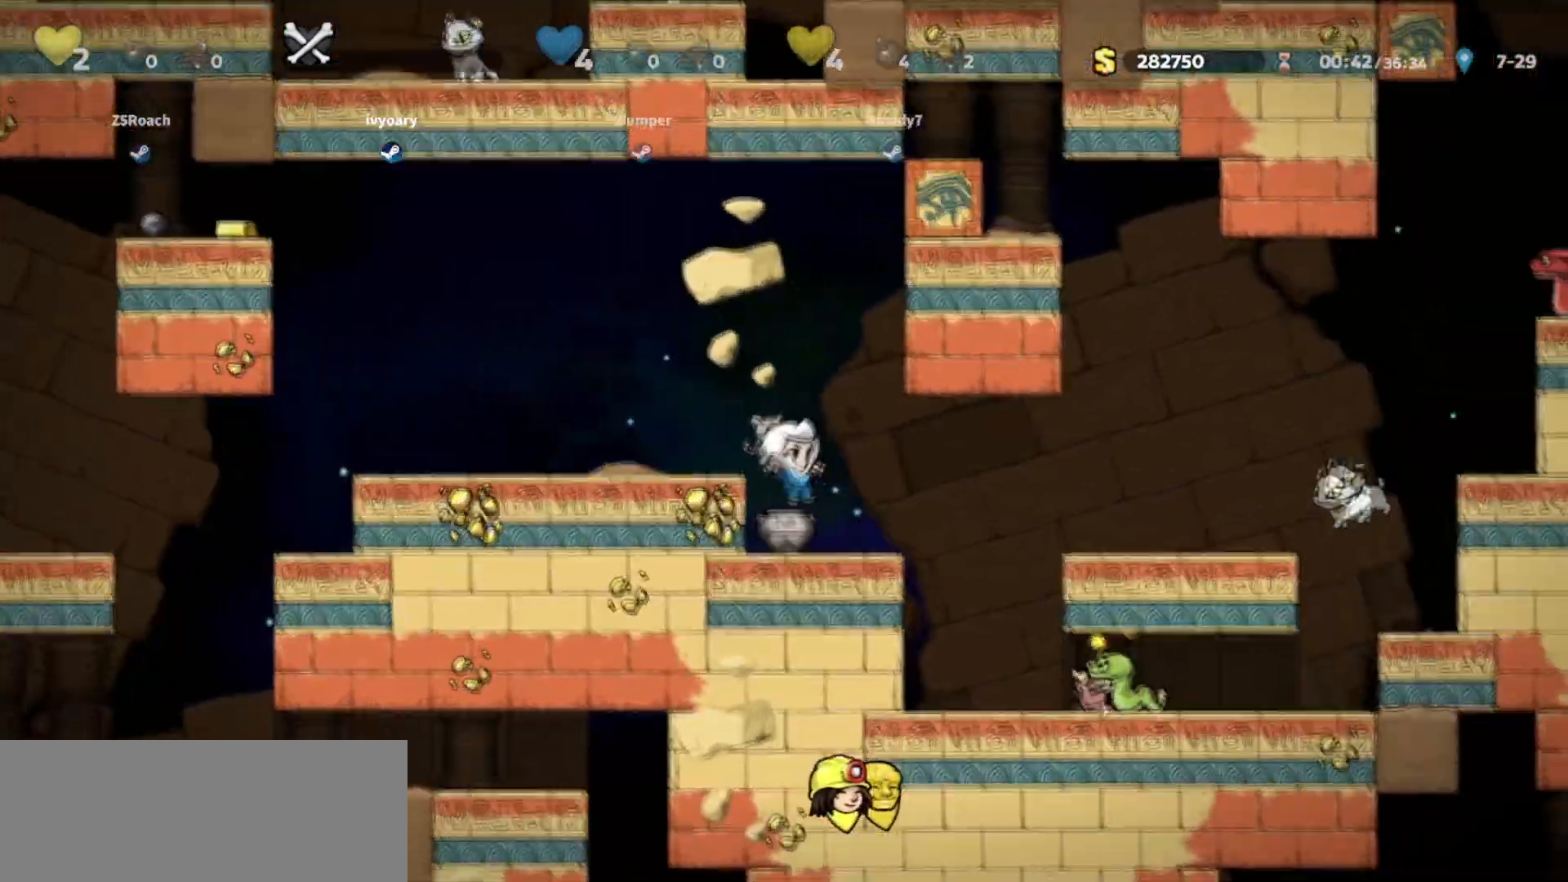
{"keys": ["jump", "left"], "events": [[100, "down", "down"], [133, "whip", "down"], [166, "down", "up"], [166, "right", "down"], [233, "walk", "up"], [233, "whip", "up"], [266, "right", "up"], [266, "whip", "down"], [367, "left", "down"], [367, "whip", "up"], [467, "jump", "down"]]}
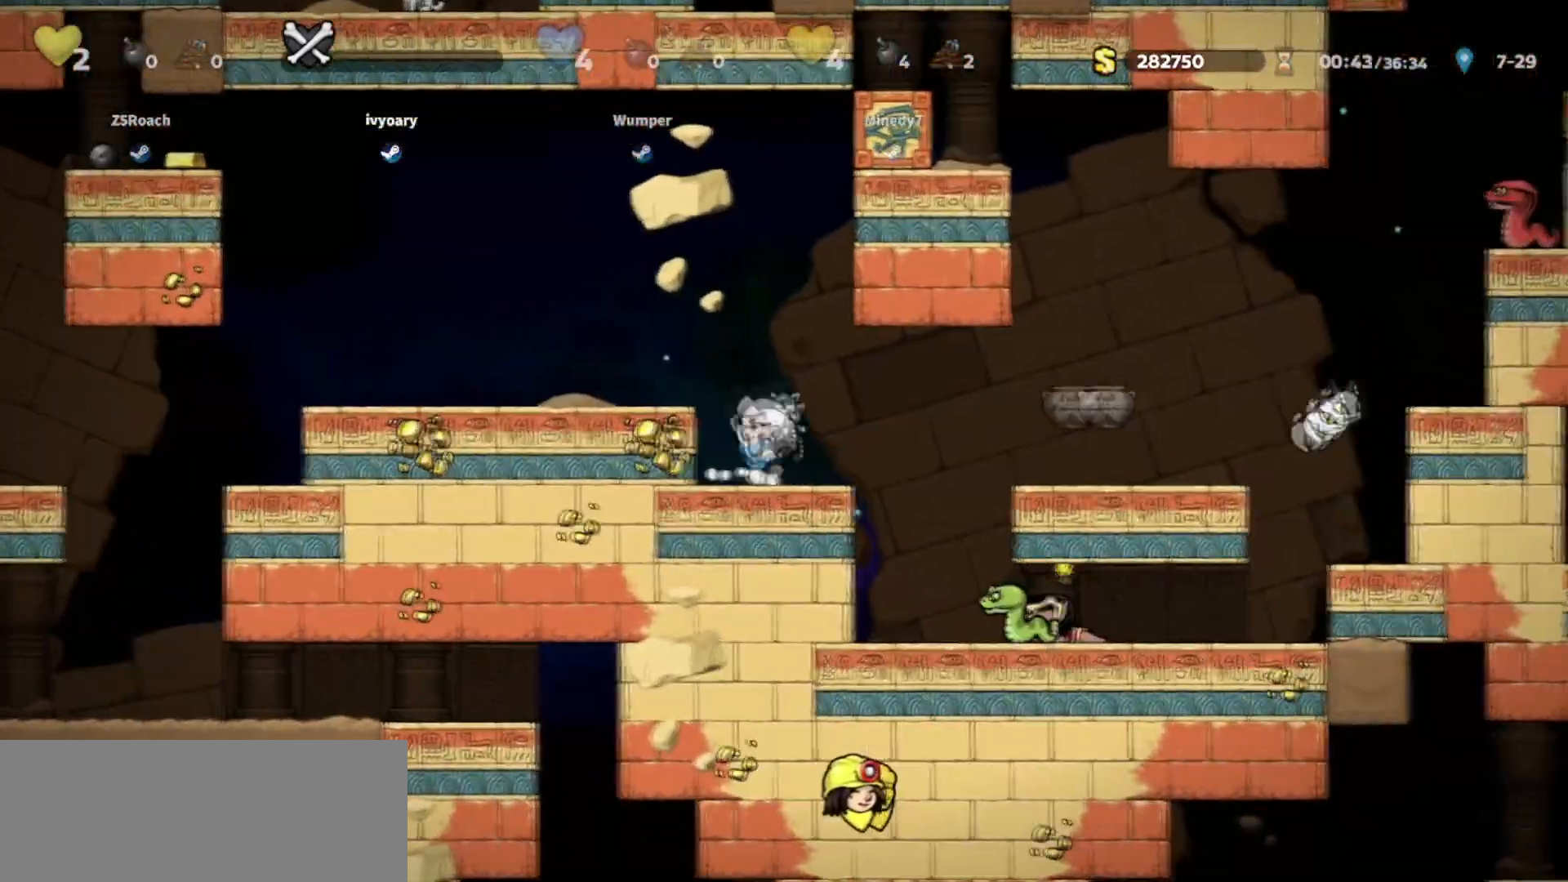
{"keys": ["left"], "events": [[67, "jump", "up"]]}
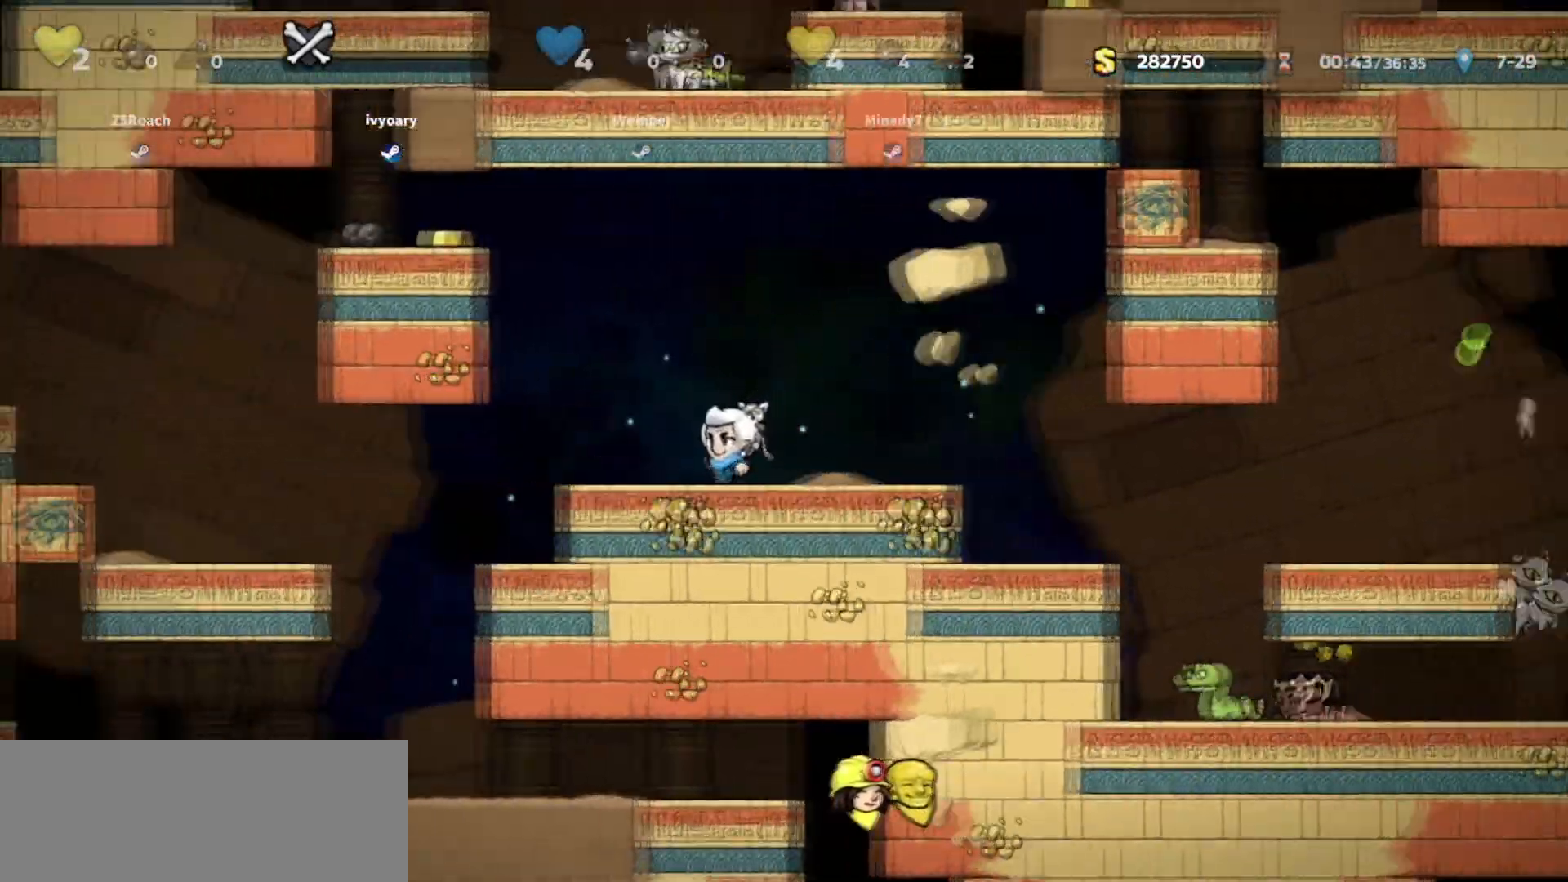
{"keys": []}
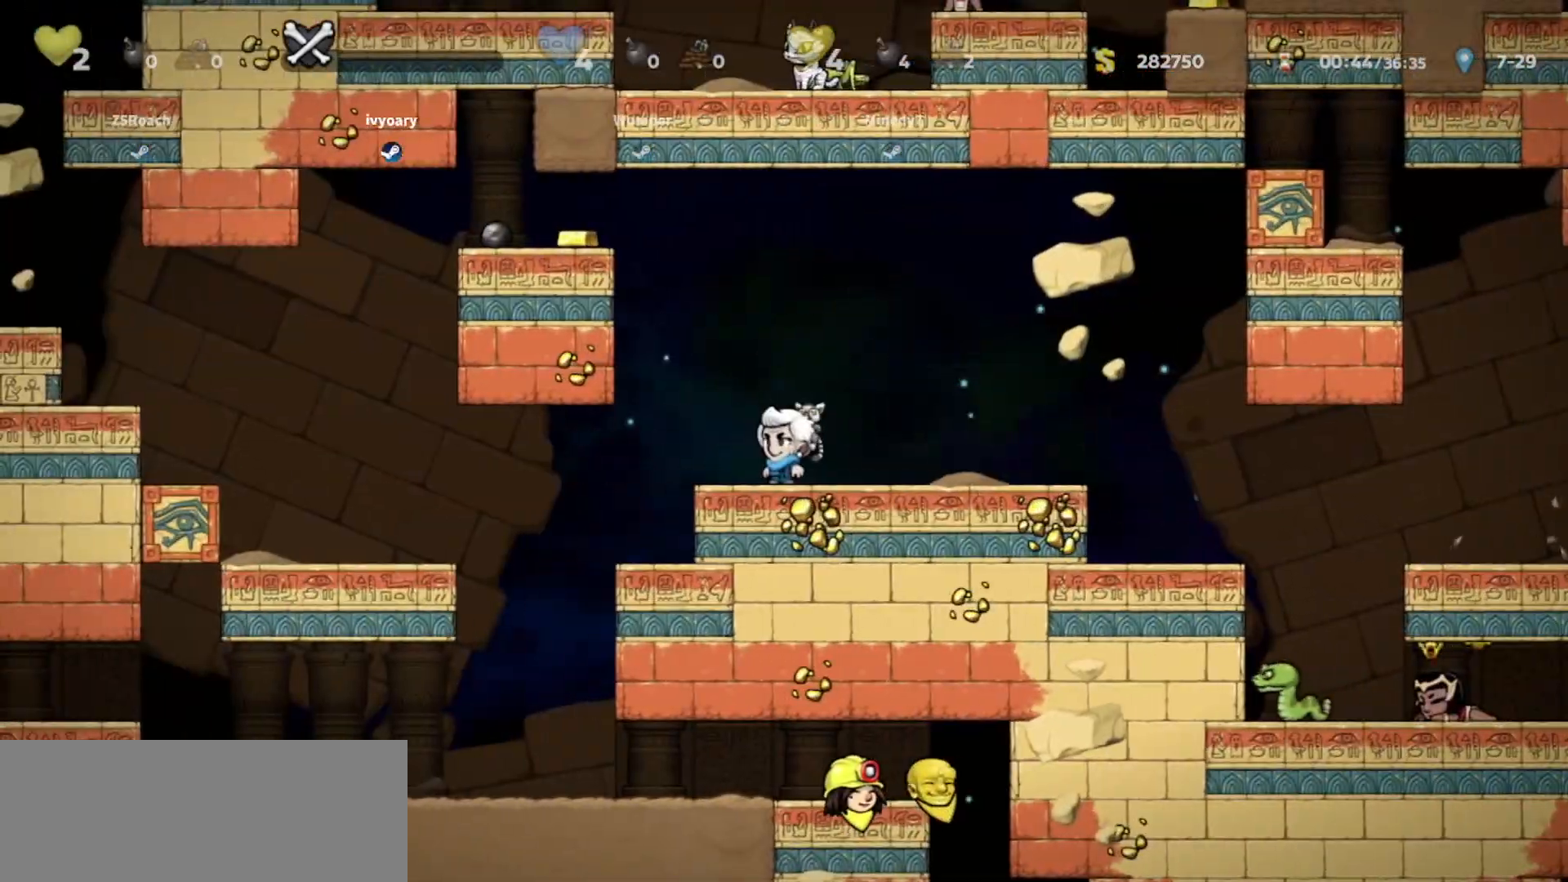
{"keys": ["walk"], "events": [[67, "left", "down"], [267, "walk", "down"], [467, "left", "up"]]}
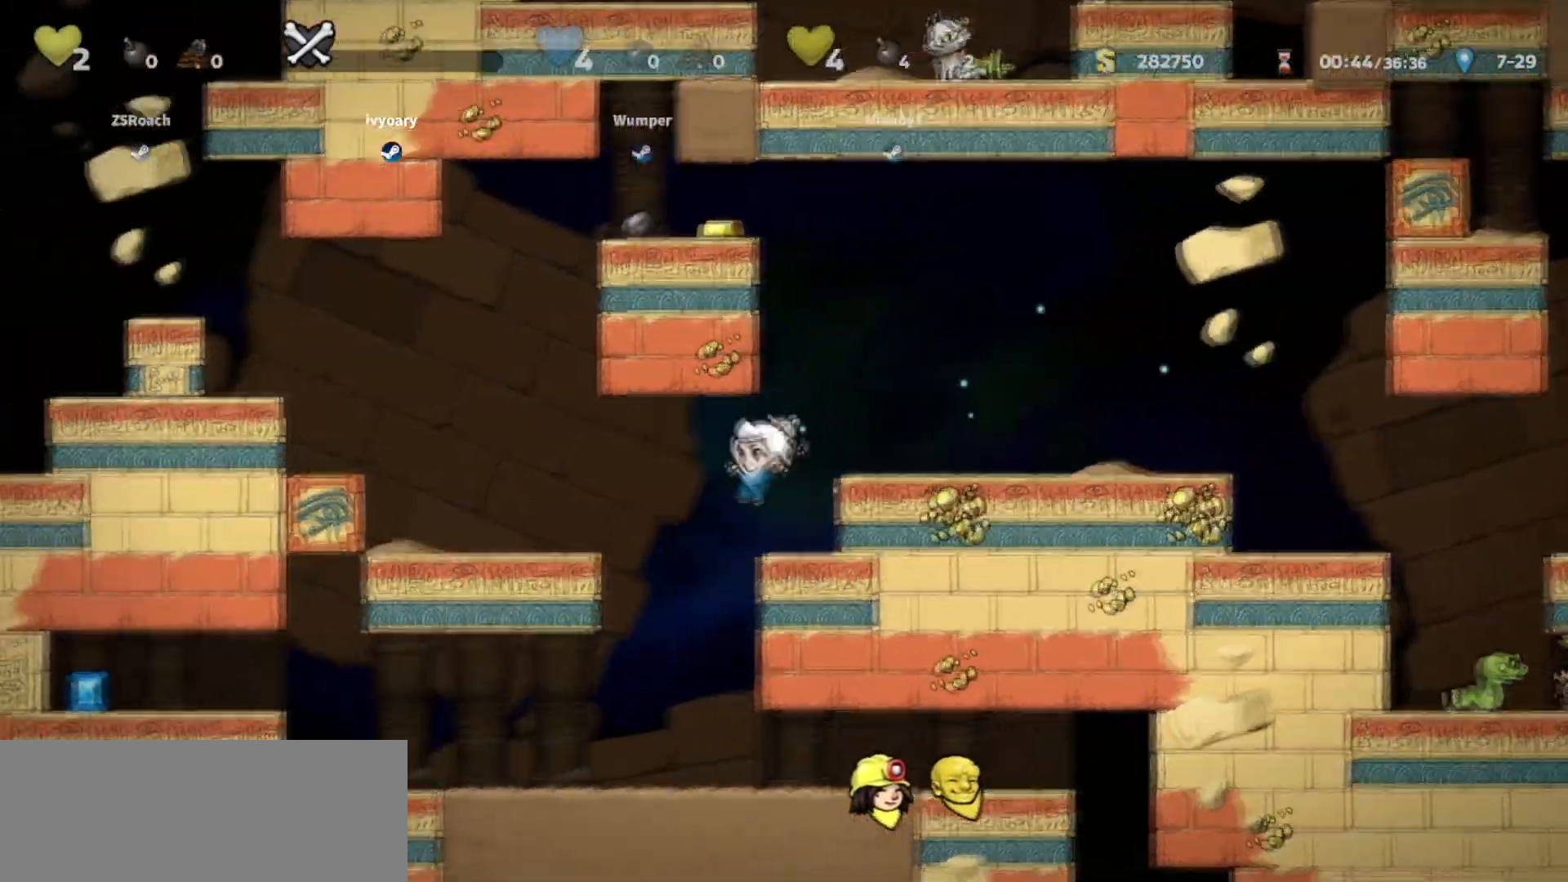
{"keys": ["right"], "events": [[33, "walk", "up"], [100, "left", "down"], [166, "jump", "down"], [233, "jump", "up"], [433, "left", "up"], [500, "right", "down"]]}
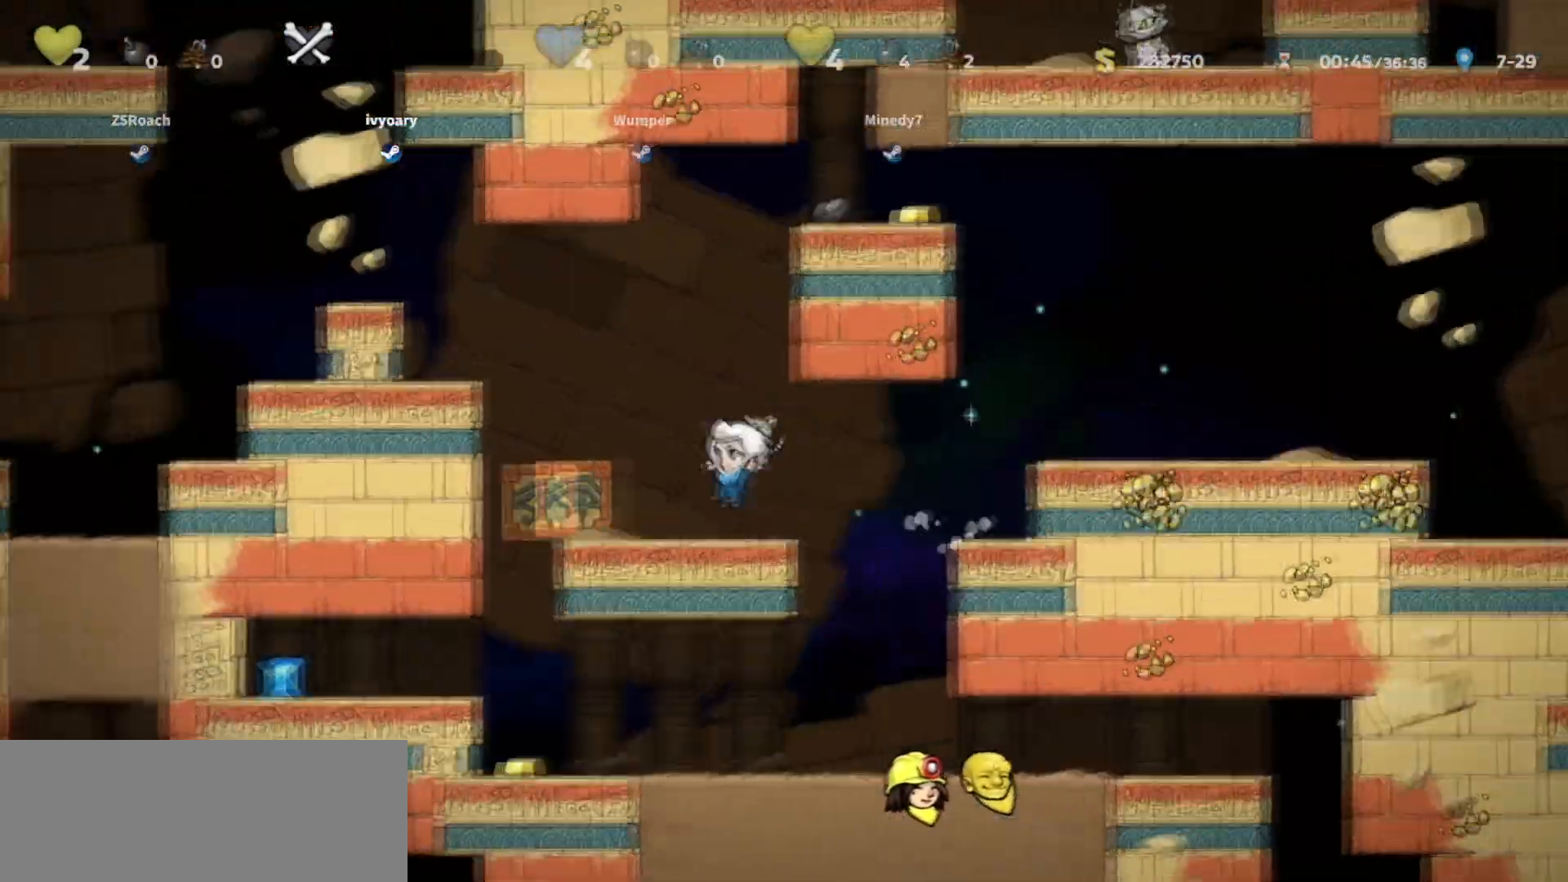
{"keys": ["left"], "events": [[67, "jump", "down"], [67, "left", "down"], [67, "right", "up"], [200, "jump", "up"], [334, "walk", "down"], [400, "walk", "up"]]}
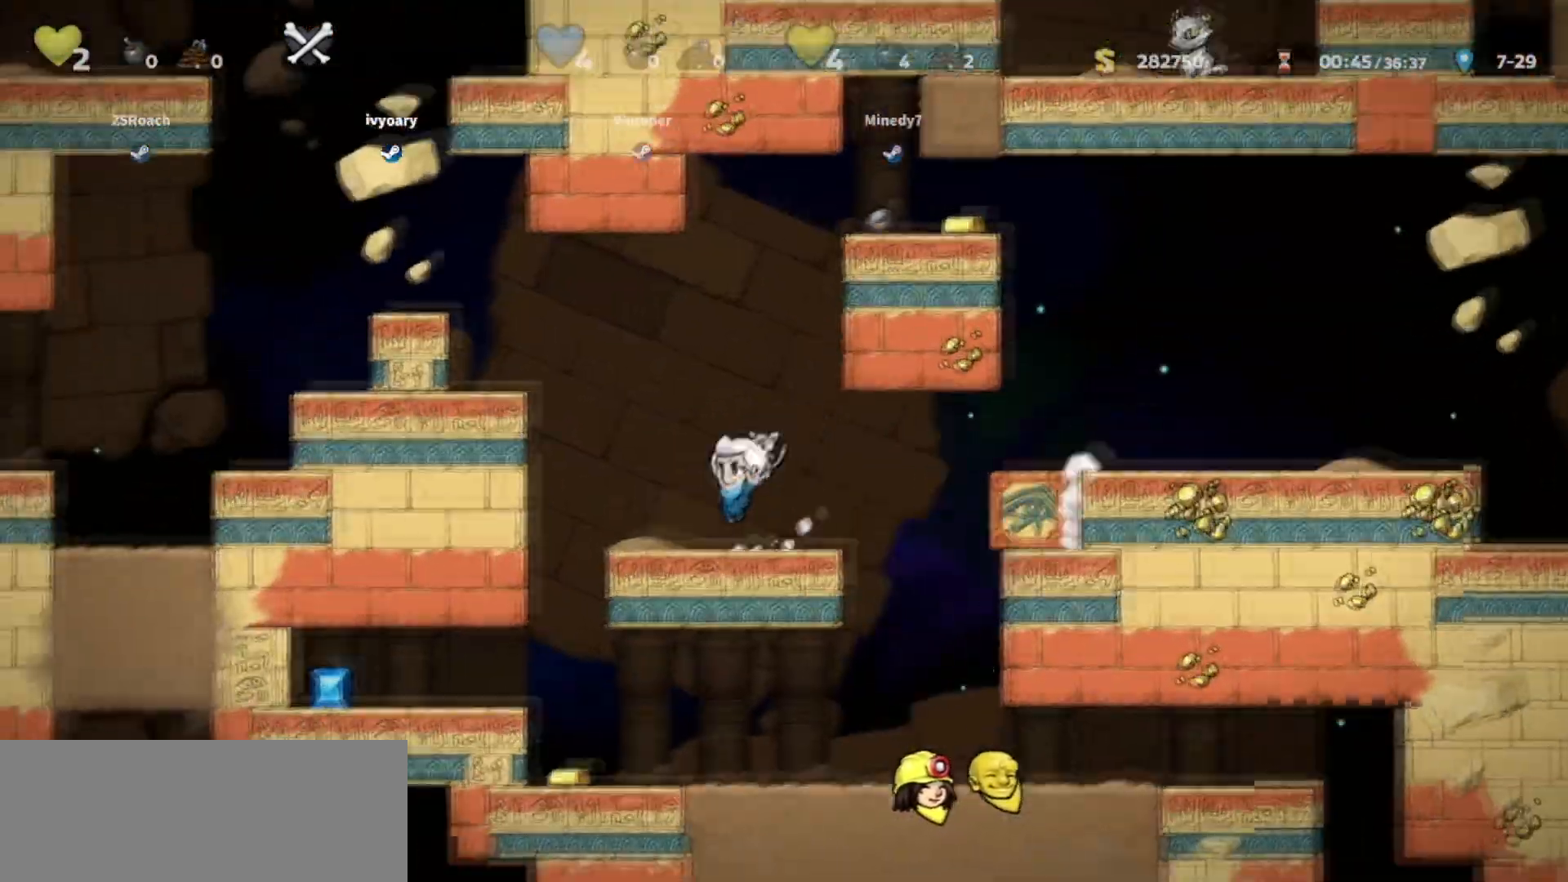
{"keys": ["left", "walk"], "events": [[66, "jump", "down"], [233, "jump", "up"], [367, "jump", "down"], [400, "walk", "down"], [433, "jump", "up"]]}
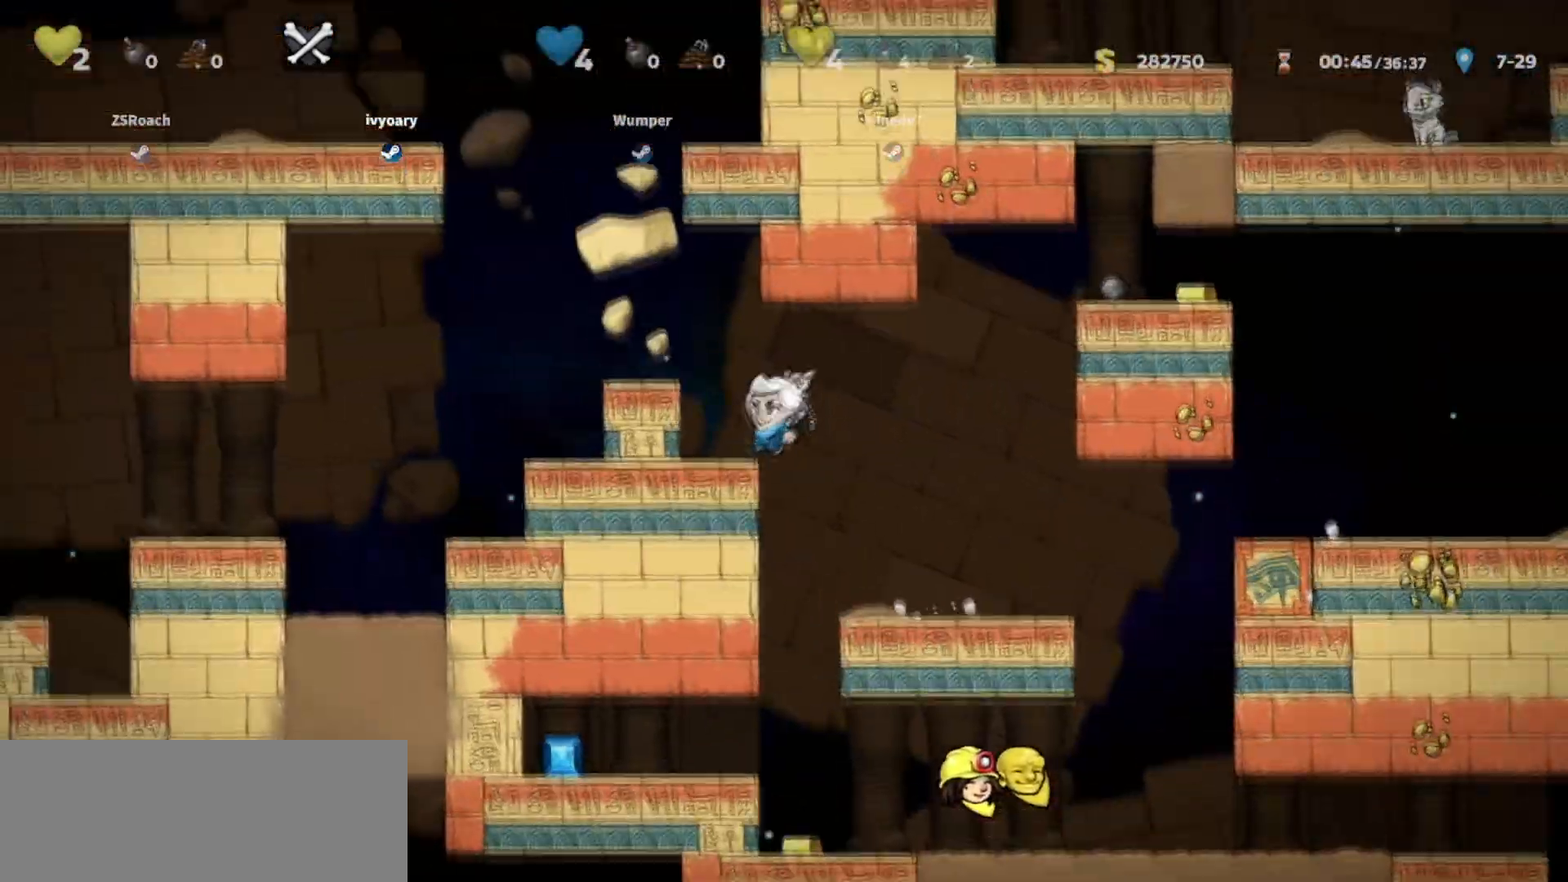
{"keys": ["jump", "right"], "events": [[100, "left", "up"], [100, "walk", "up"], [133, "right", "down"], [334, "jump", "down"]]}
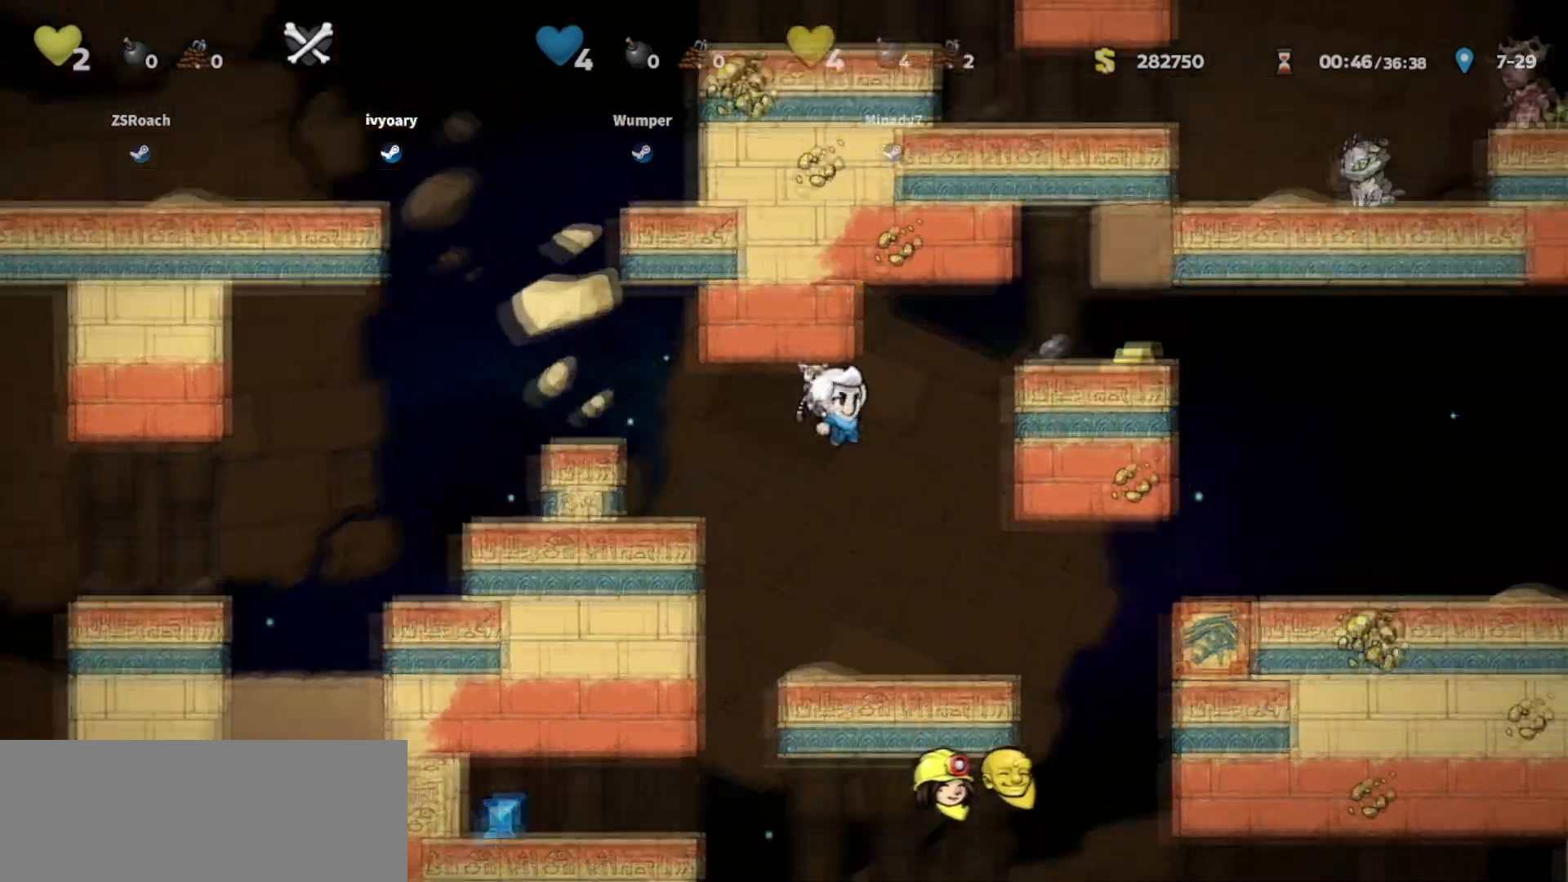
{"keys": ["right", "walk"], "events": [[133, "jump", "up"], [367, "jump", "down"], [433, "walk", "down"], [467, "jump", "up"]]}
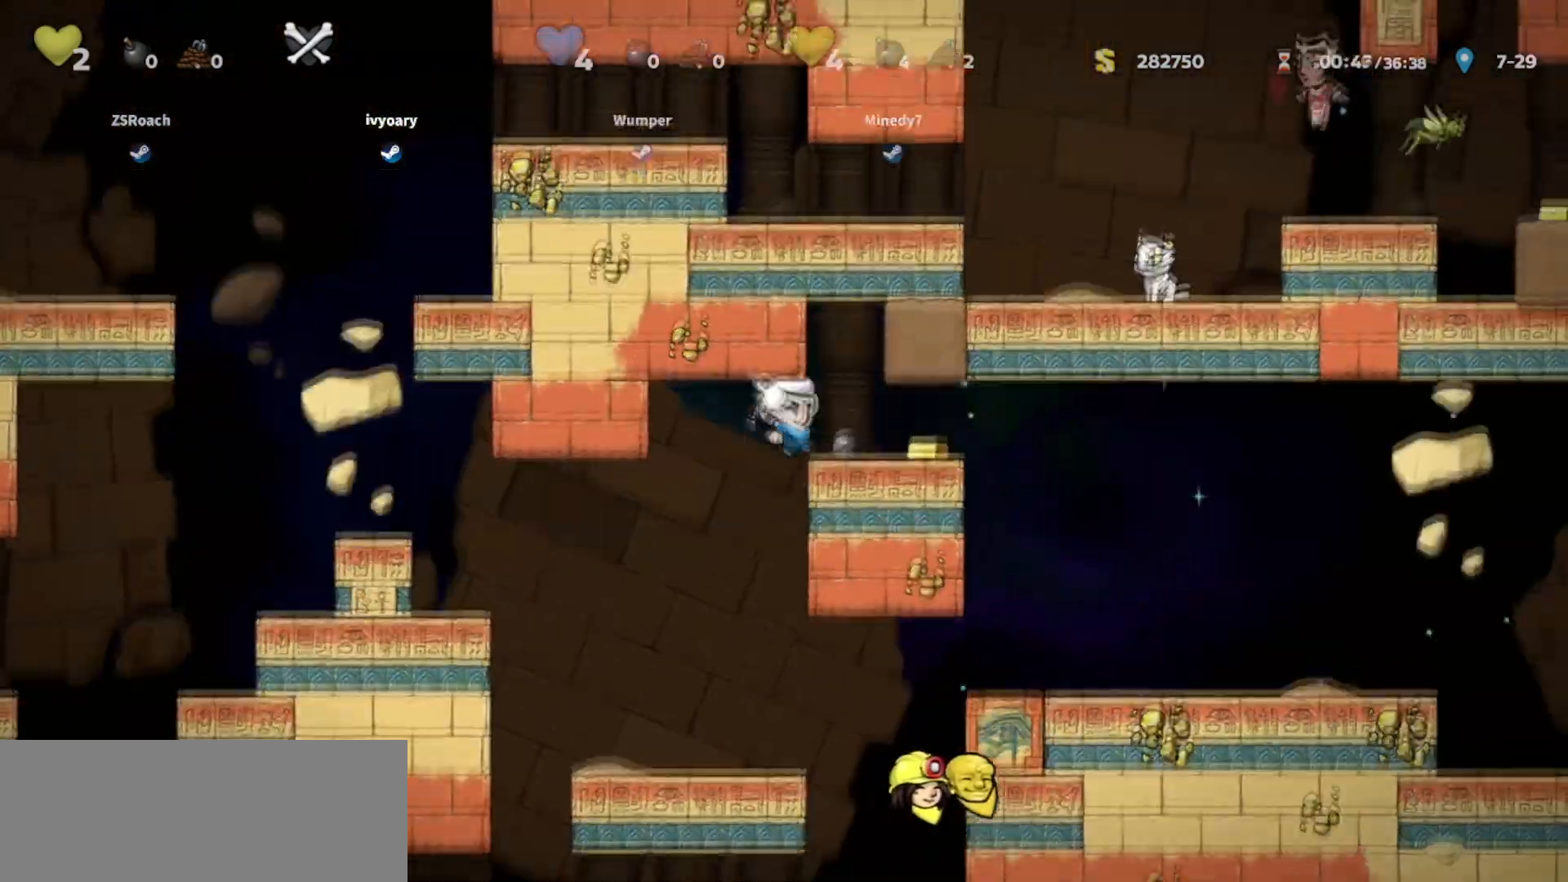
{"keys": ["right"], "events": [[100, "right", "up"], [134, "right", "down"], [167, "down", "down"], [200, "whip", "down"], [334, "down", "up"], [334, "whip", "up"], [367, "walk", "up"]]}
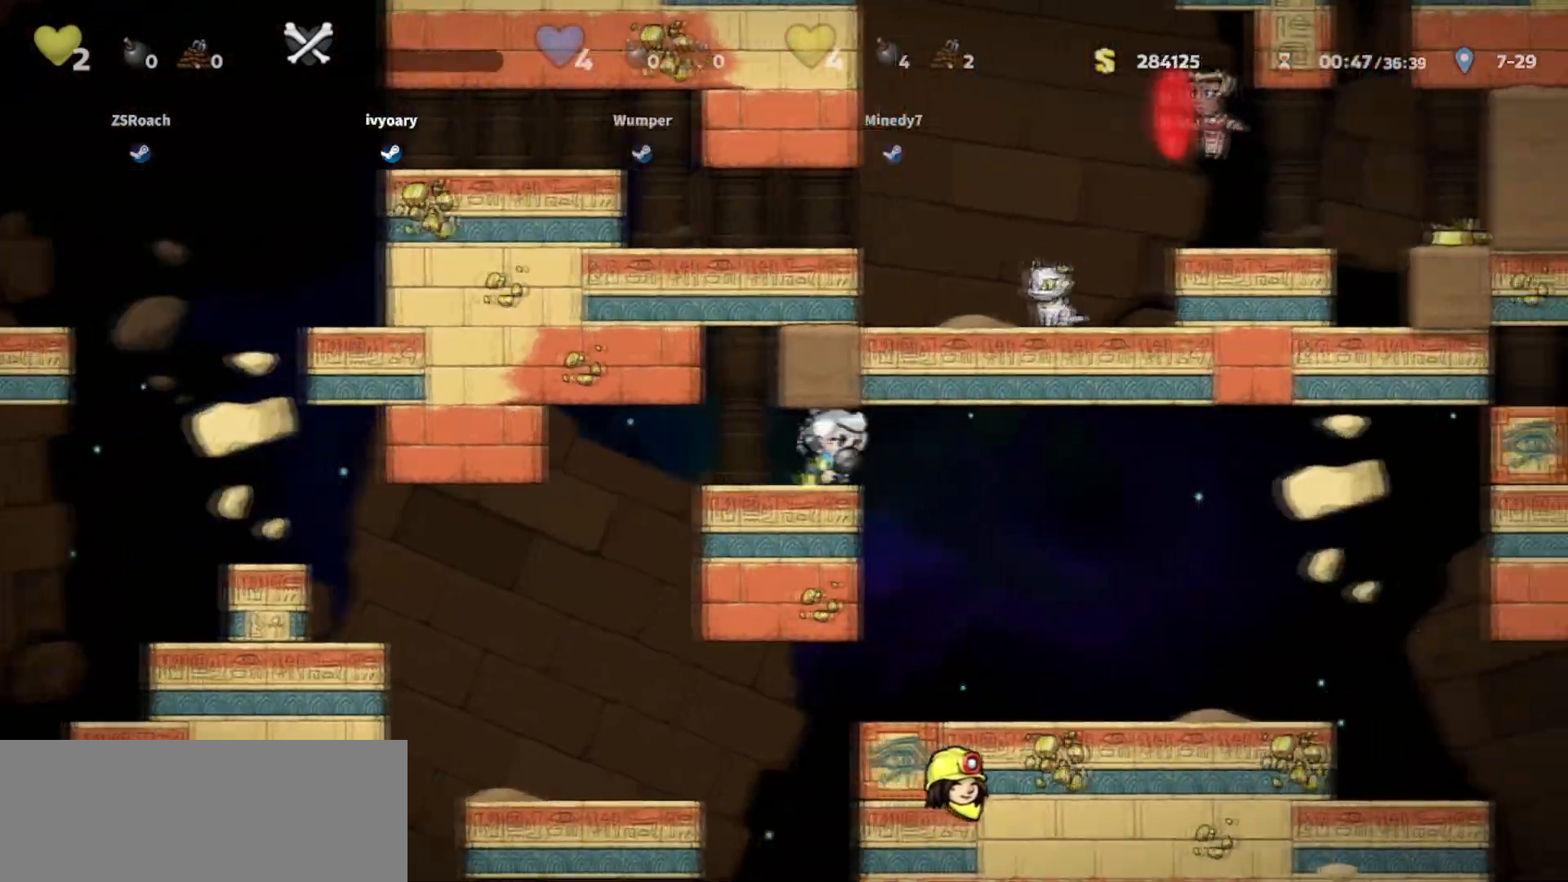
{"keys": ["walk"], "events": [[333, "walk", "down"], [467, "right", "up"]]}
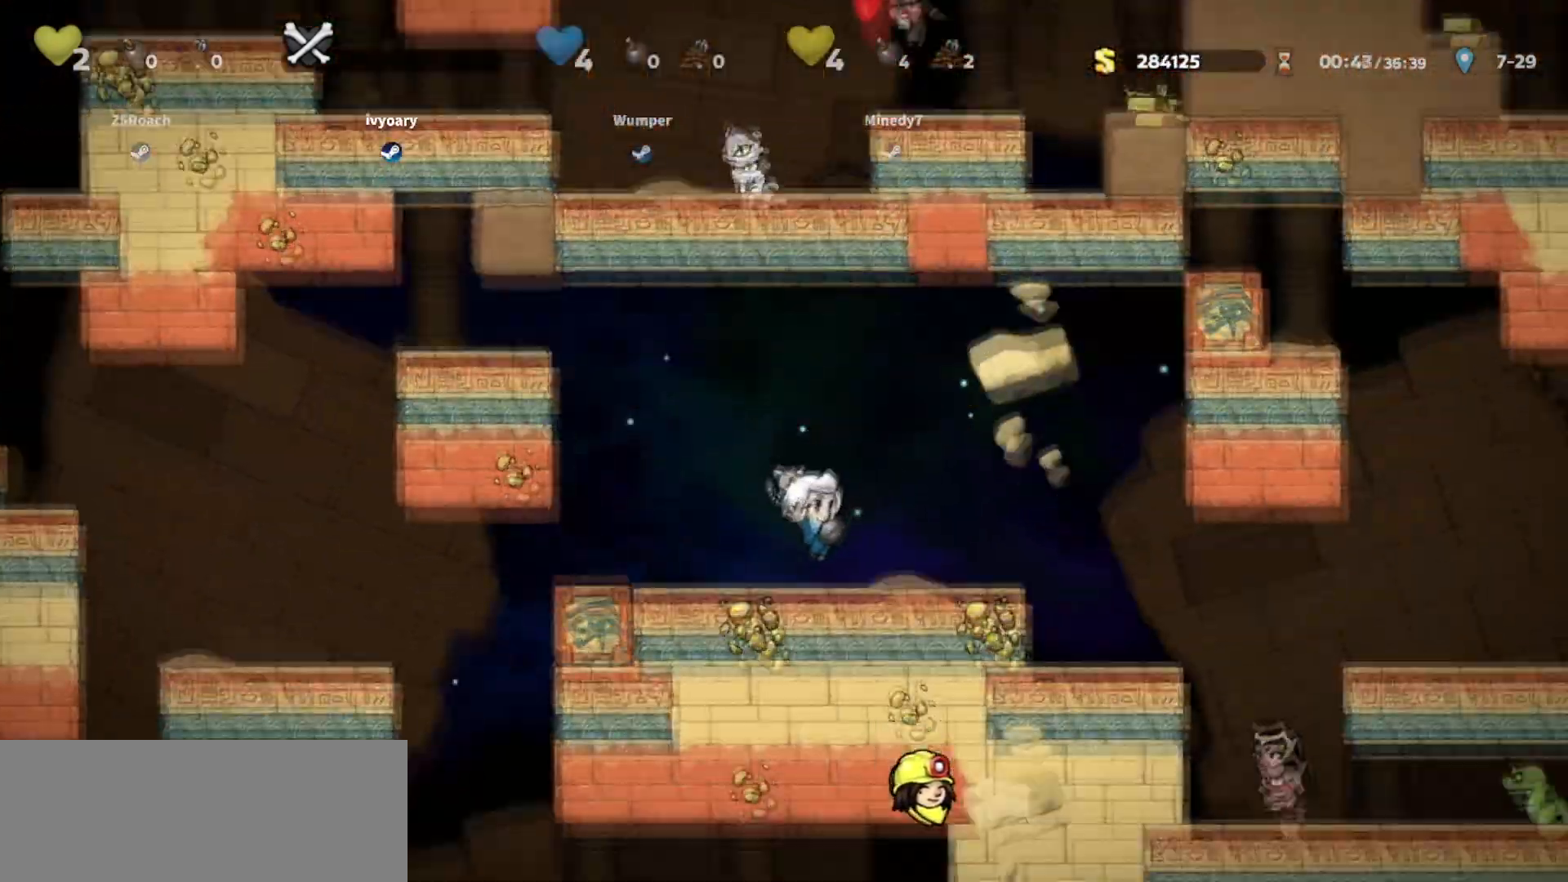
{"keys": [], "events": [[133, "right", "down"], [200, "right", "up"], [400, "walk", "up"]]}
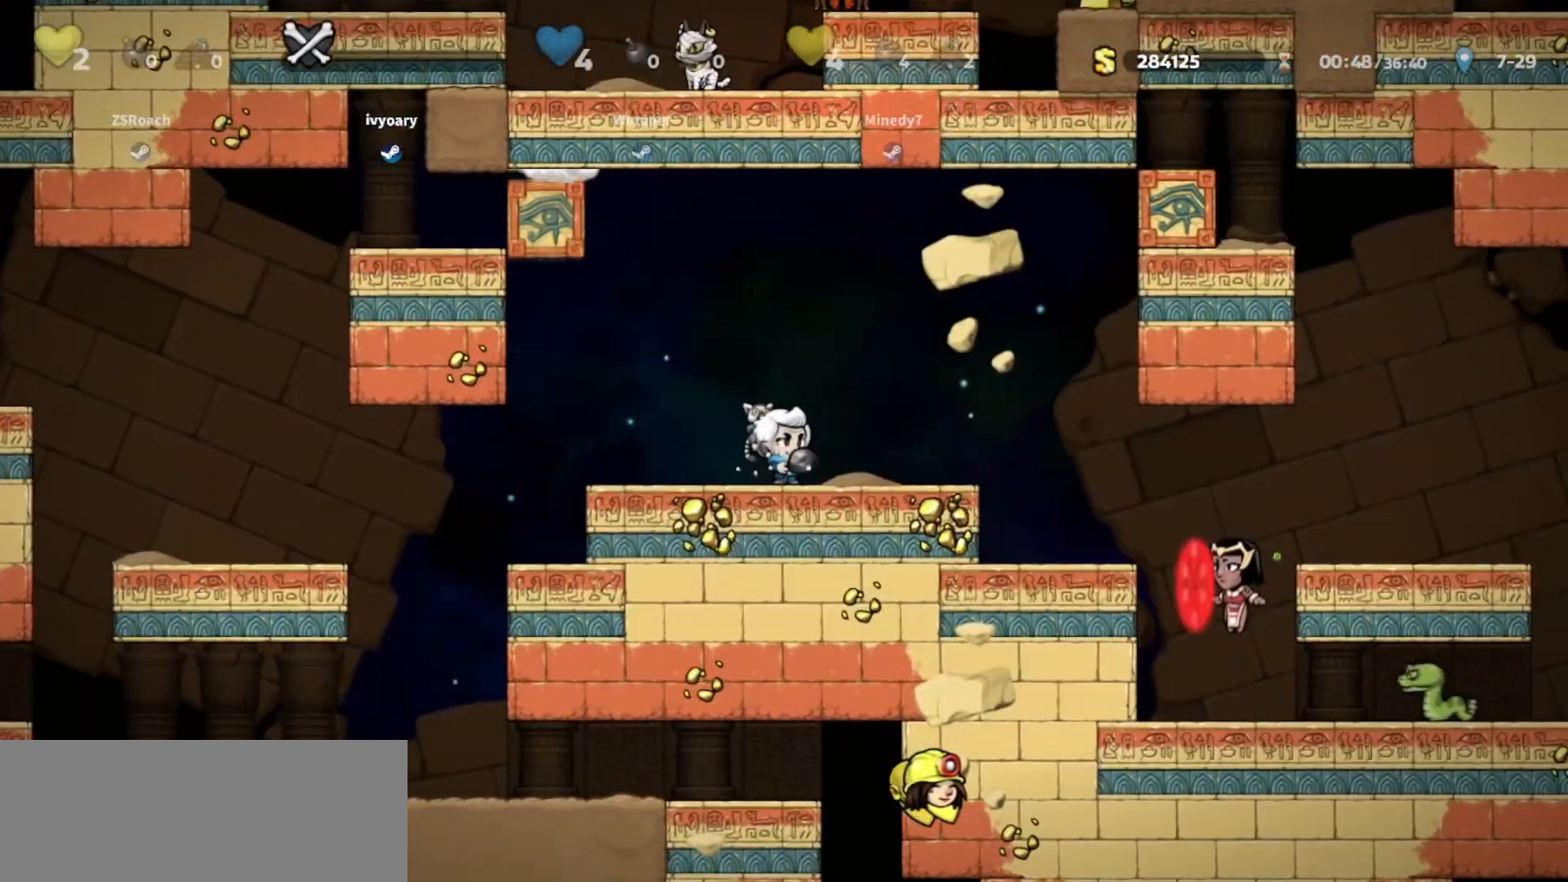
{"keys": ["walk"], "events": [[33, "left", "down"], [266, "walk", "down"], [367, "left", "up"], [367, "right", "down"], [467, "right", "up"]]}
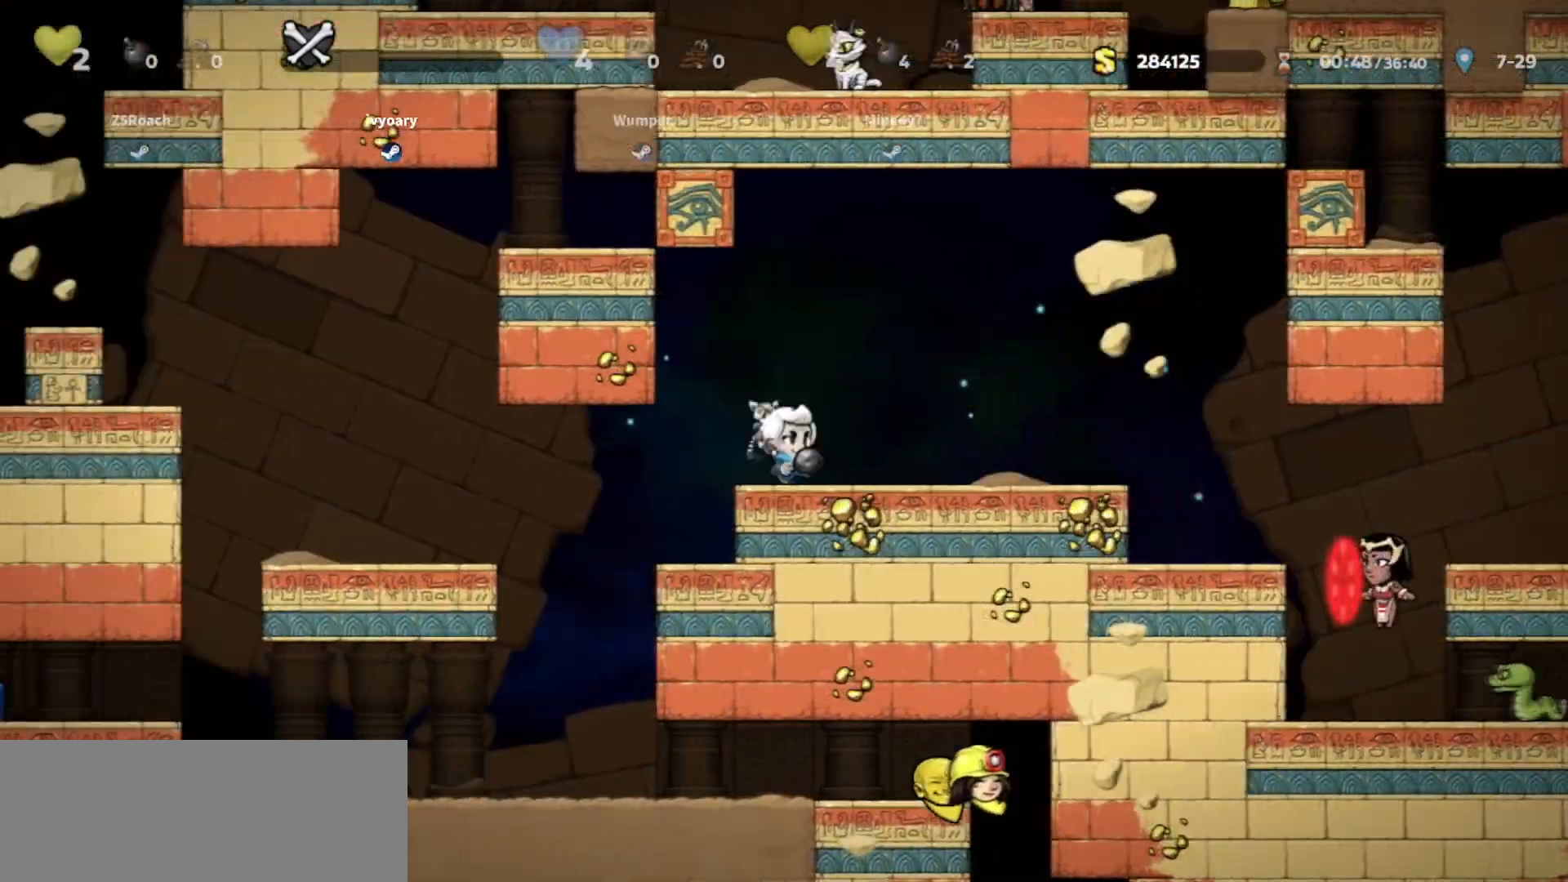
{"keys": ["left"], "events": [[33, "left", "down"], [67, "walk", "up"]]}
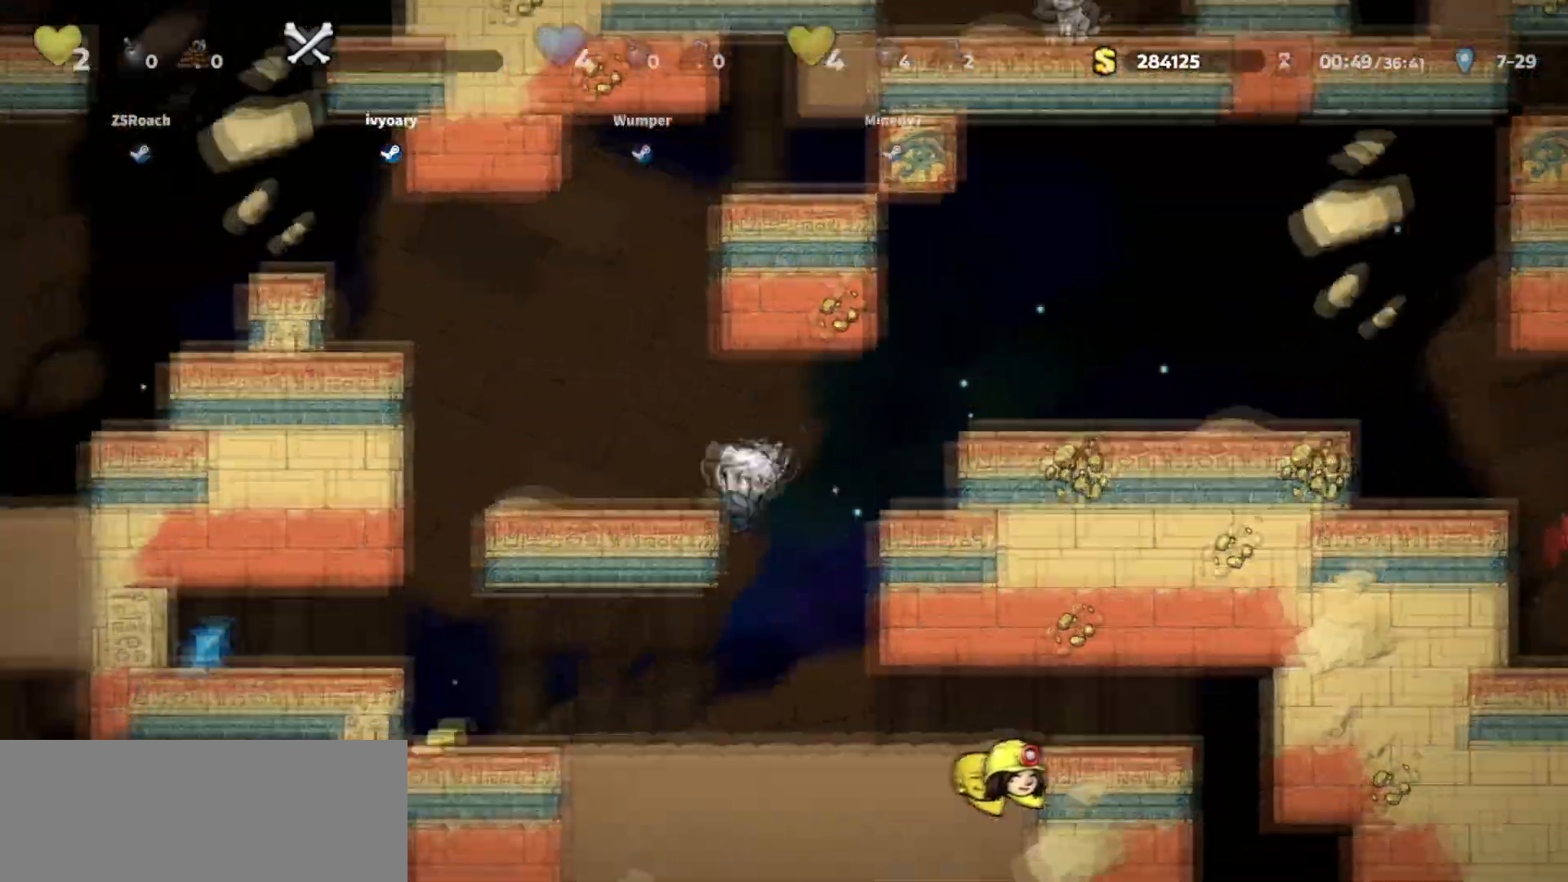
{"keys": [], "events": [[100, "jump", "down"], [200, "jump", "up"], [200, "walk", "down"], [433, "left", "up"], [467, "walk", "up"]]}
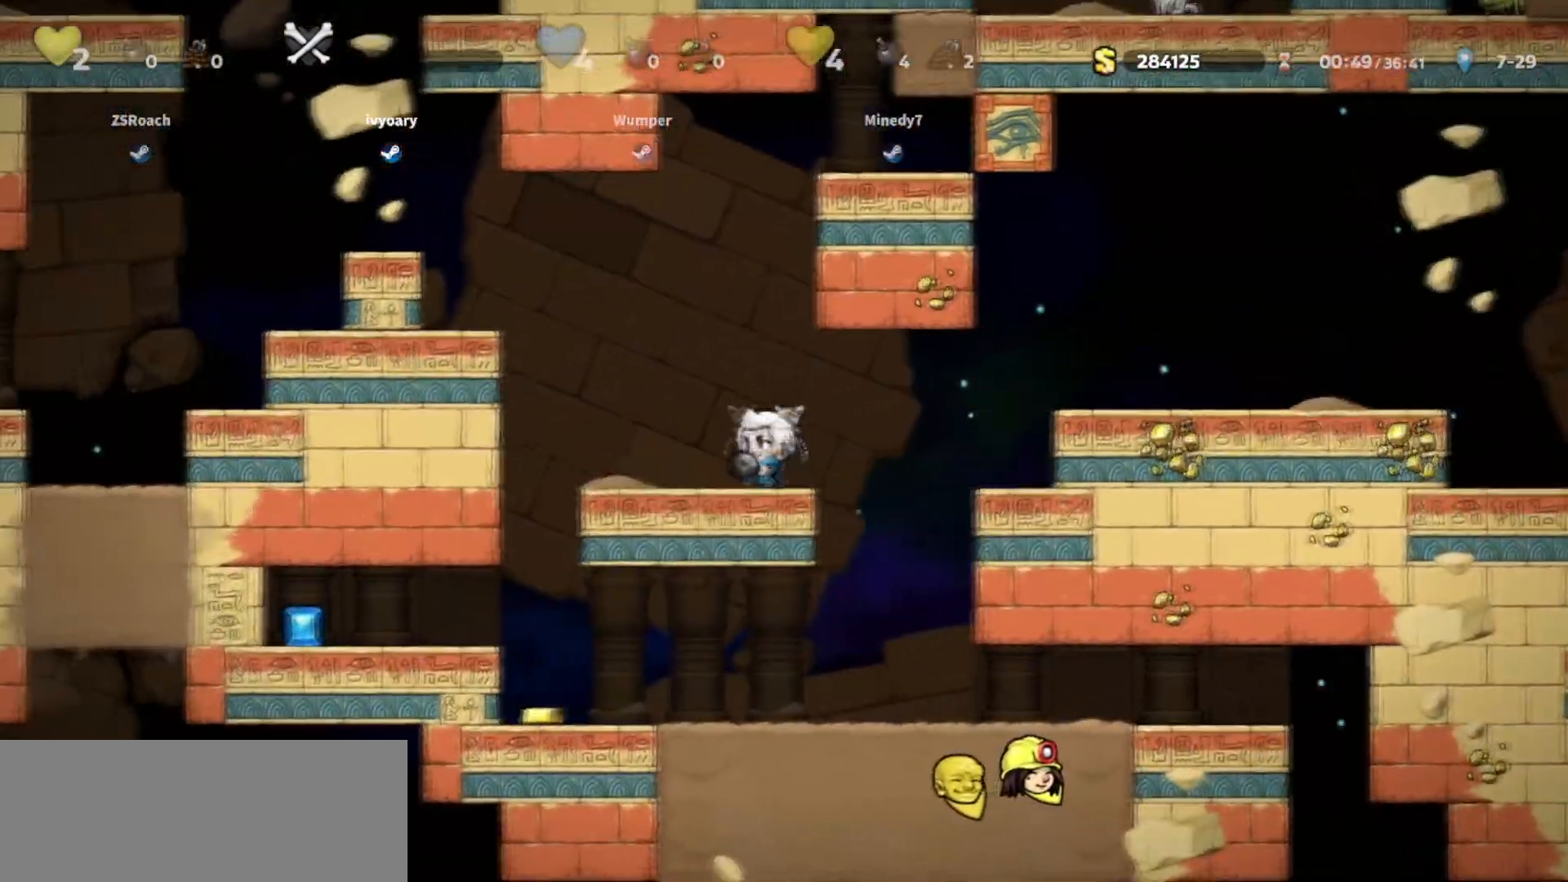
{"keys": ["jump", "left"], "events": [[33, "right", "down"], [367, "right", "up"], [434, "left", "down"], [501, "jump", "down"]]}
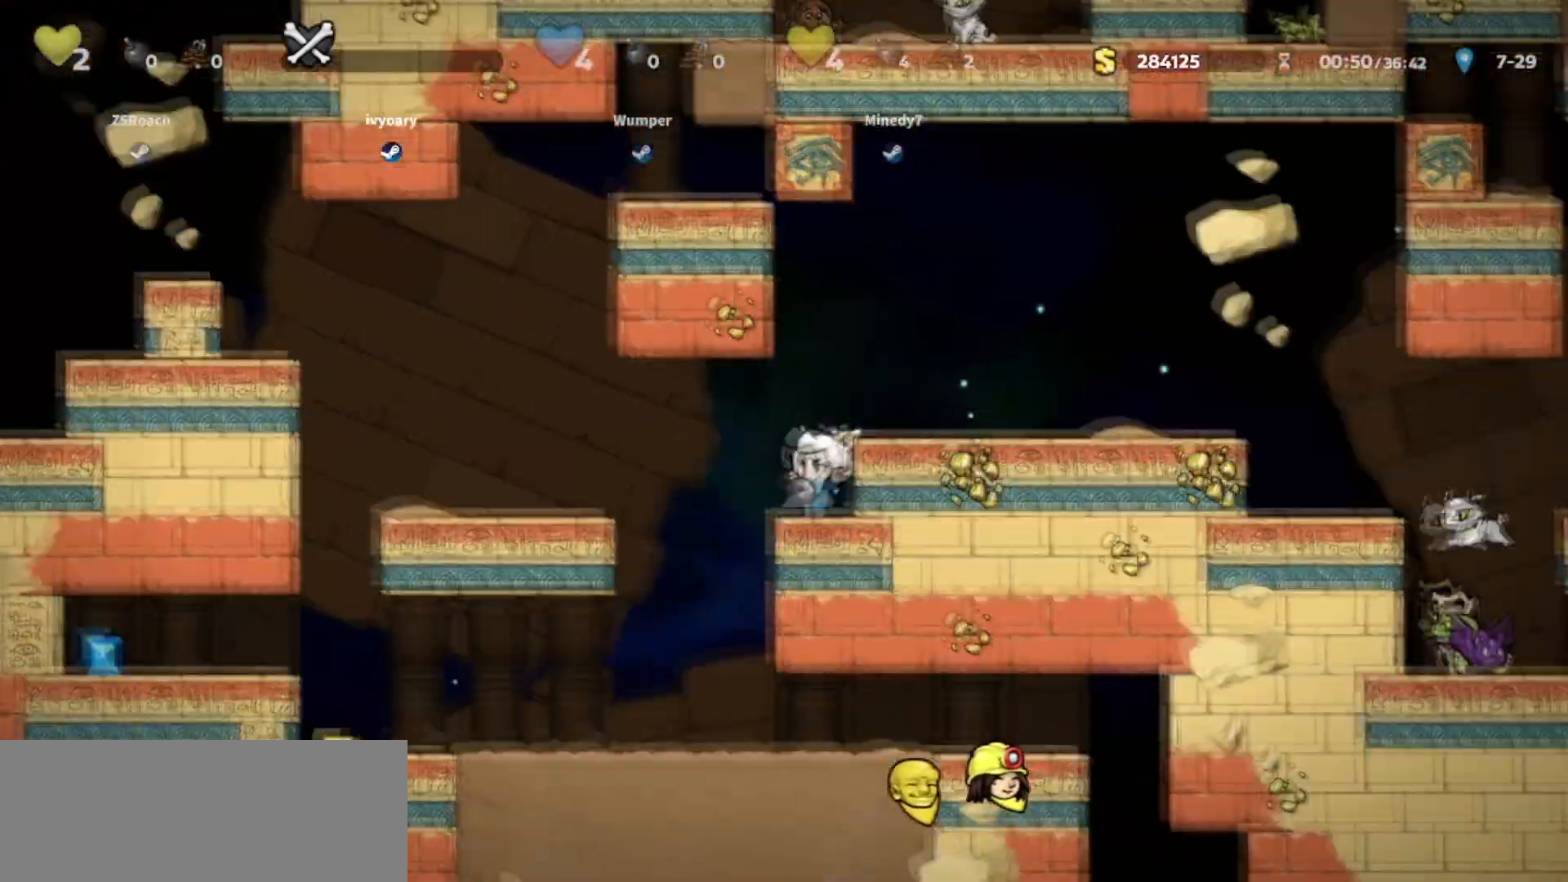
{"keys": ["left"], "events": [[100, "jump", "up"]]}
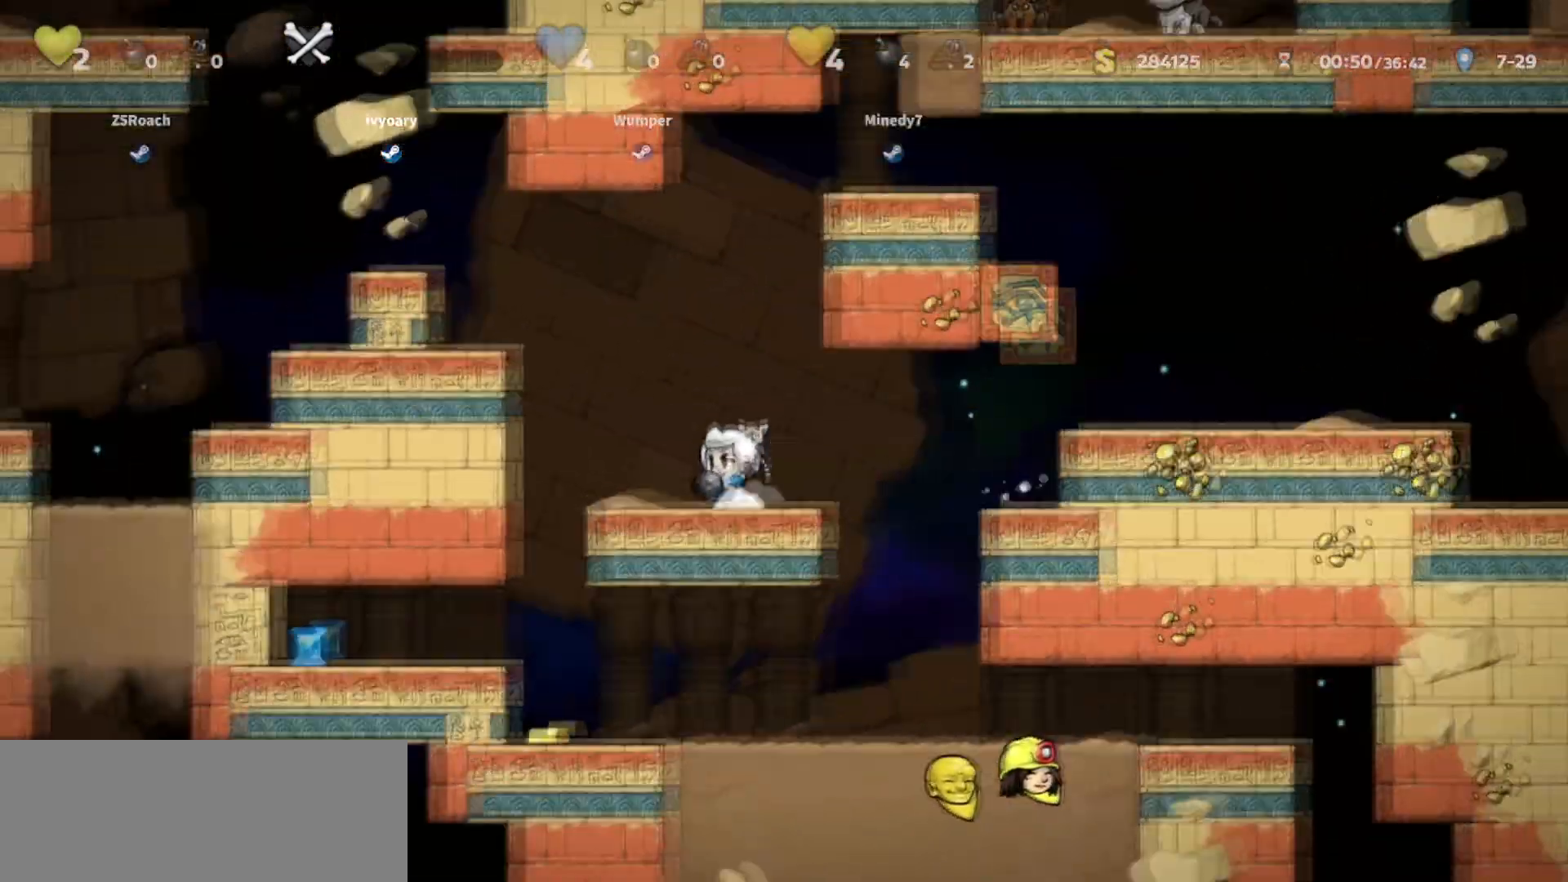
{"keys": ["left"], "events": [[33, "left", "up"], [67, "right", "down"], [167, "right", "up"], [434, "left", "down"]]}
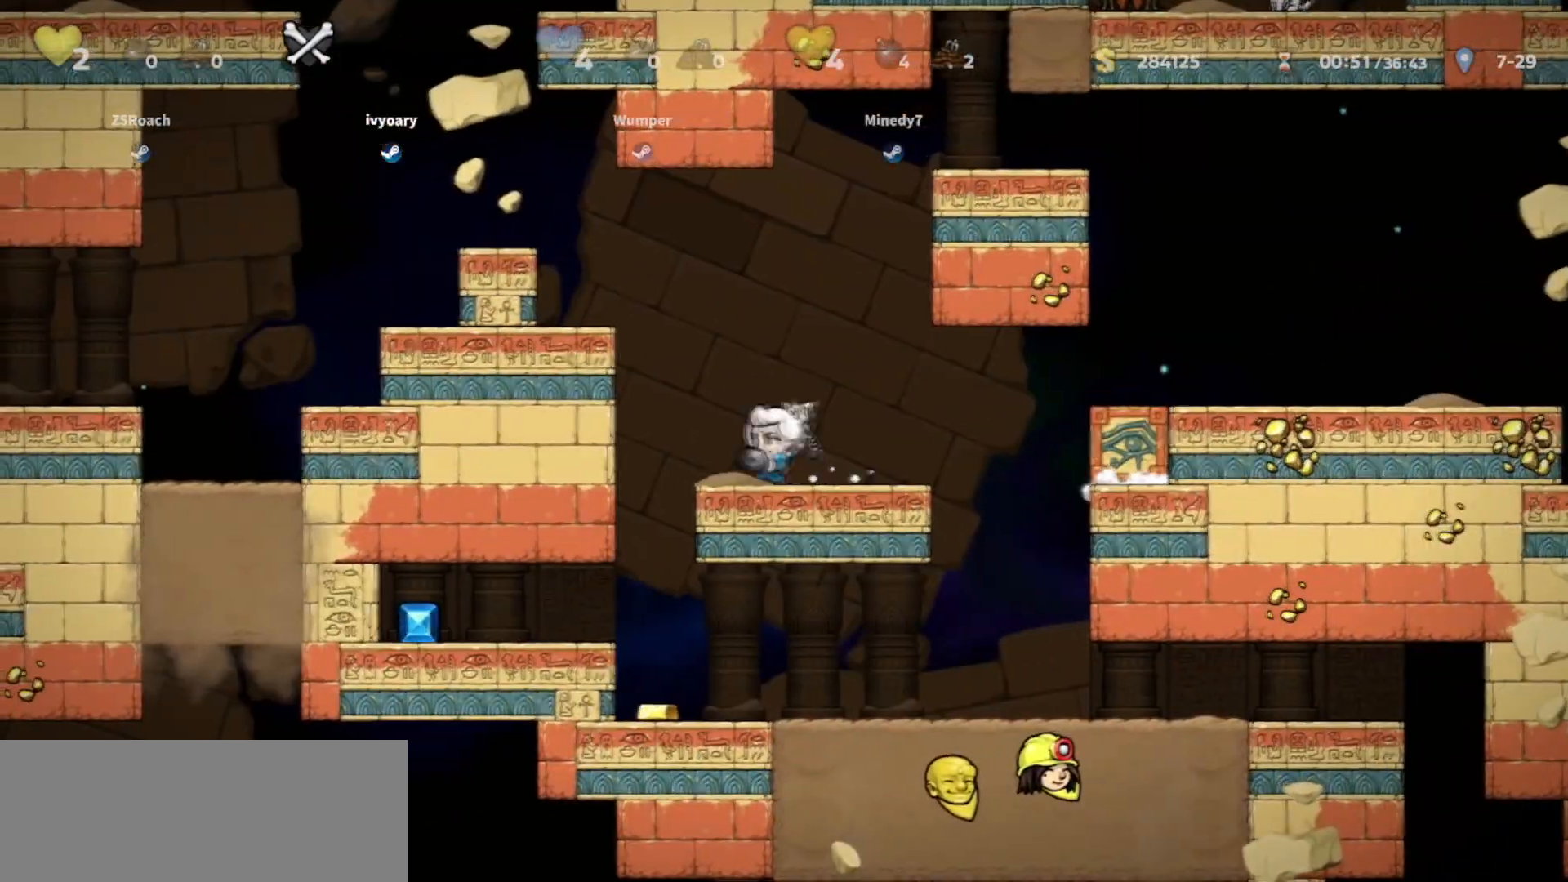
{"keys": [], "events": [[33, "left", "up"], [33, "right", "down"], [66, "walk", "down"], [166, "left", "down"], [233, "left", "up"], [300, "left", "down"], [367, "right", "up"], [400, "left", "up"], [433, "walk", "up"]]}
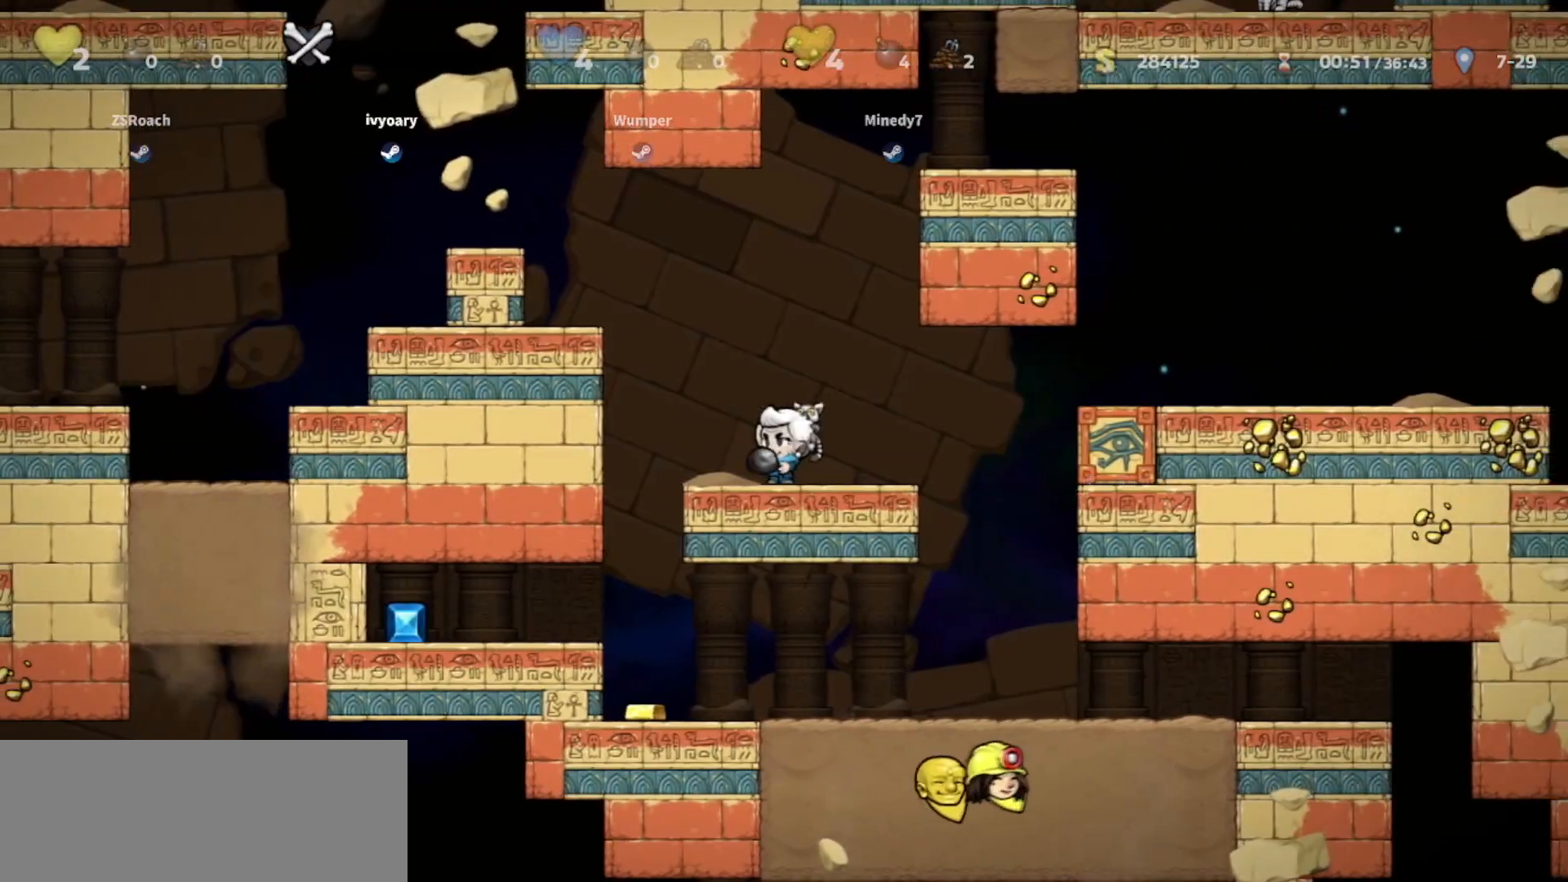
{"keys": [], "events": [[33, "left", "down"], [133, "jump", "down"], [334, "jump", "up"], [467, "left", "up"]]}
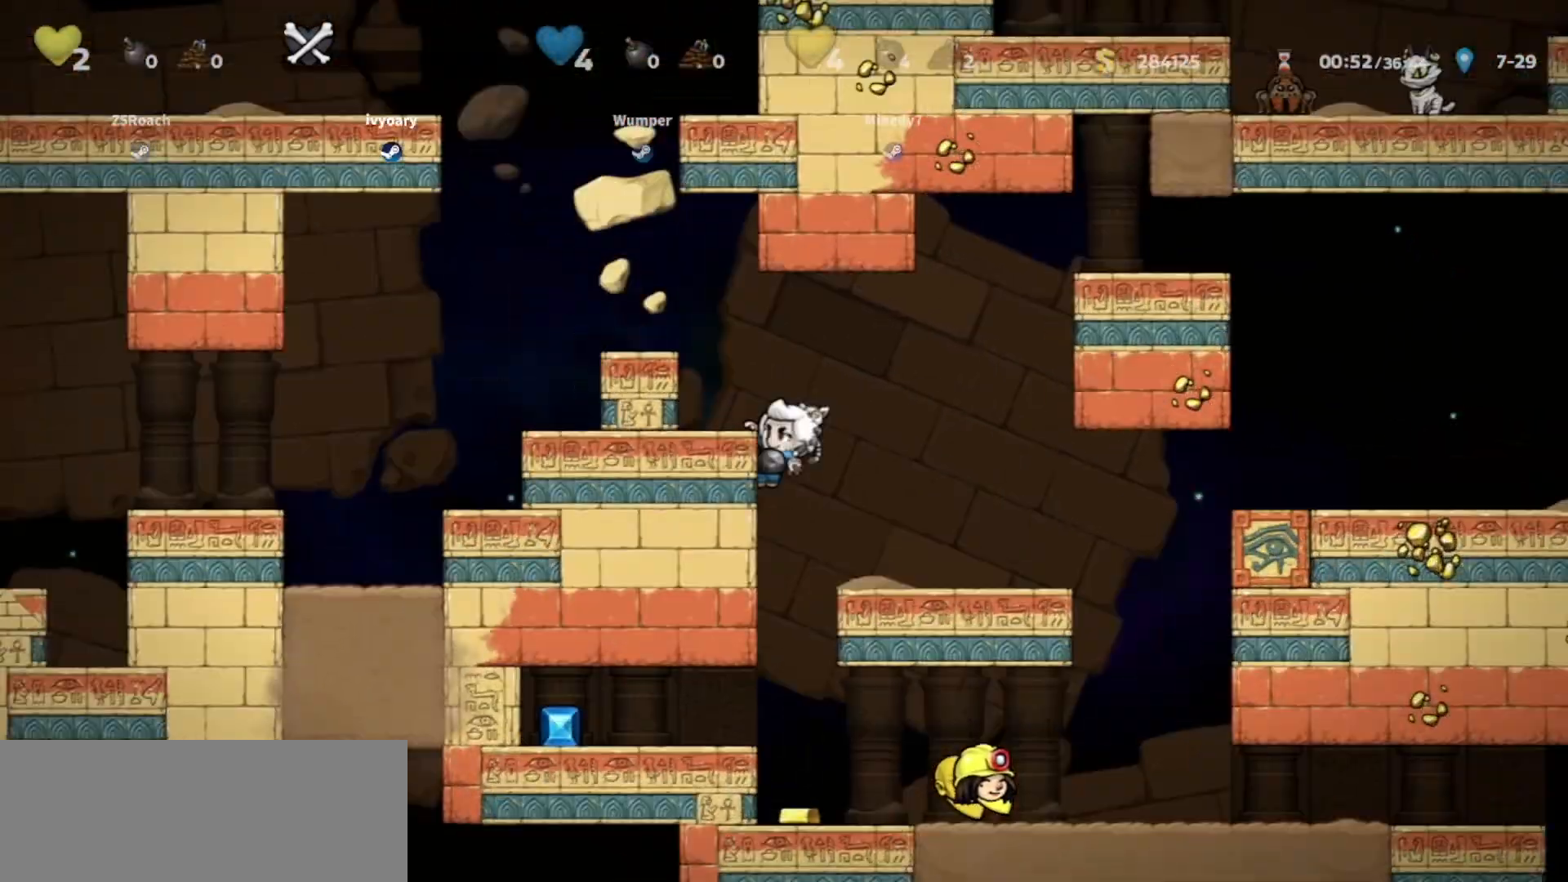
{"keys": ["right"], "events": [[400, "jump", "down"], [400, "right", "down"], [500, "jump", "up"]]}